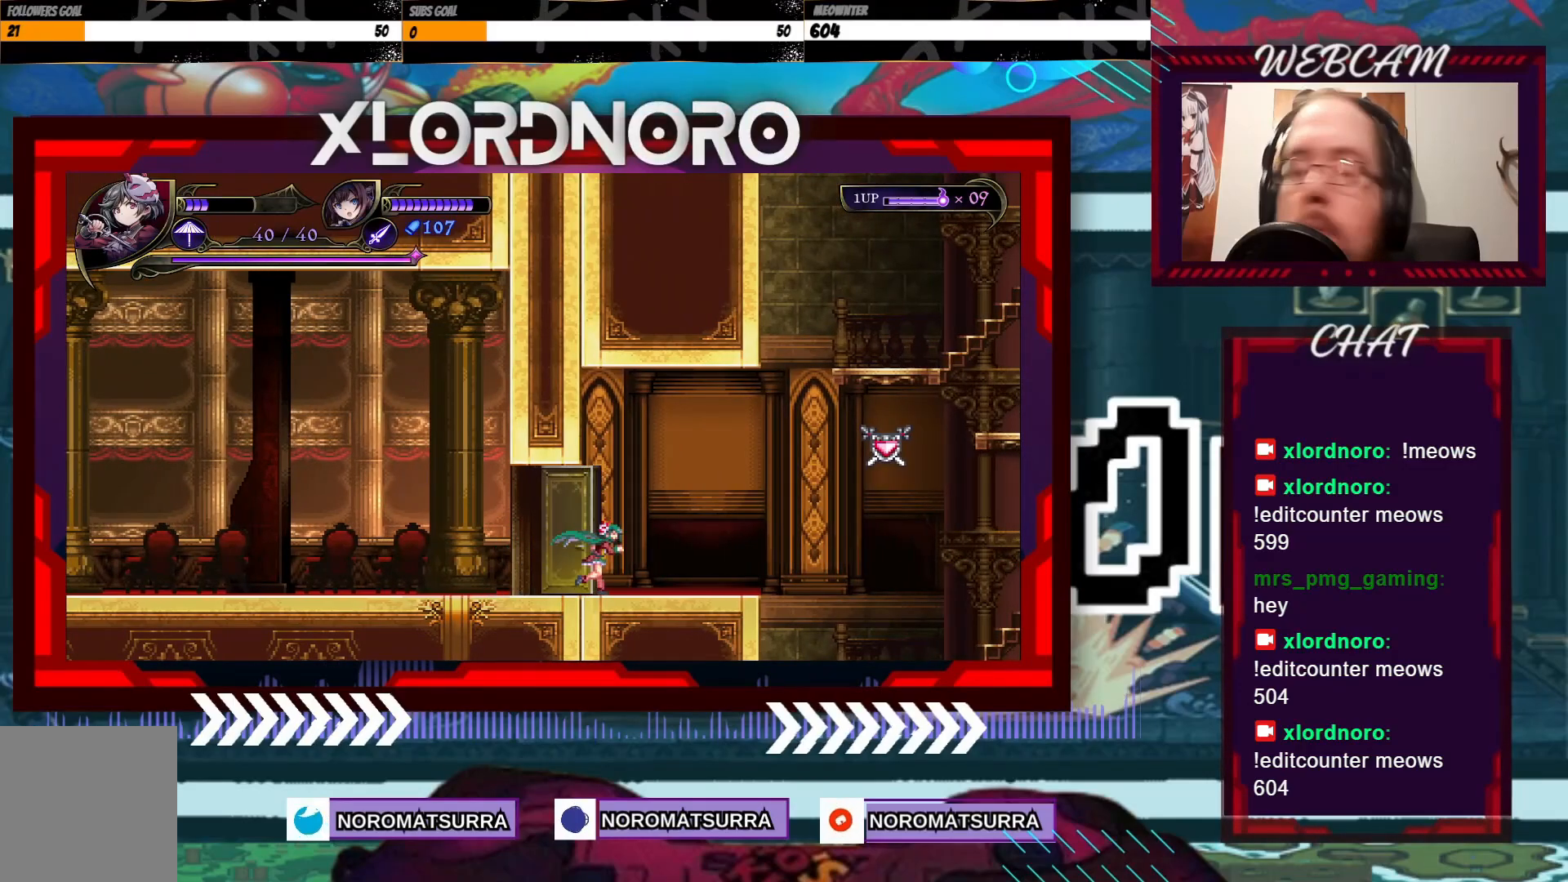
Gameplay with a controller (Xbox layout); each line is a JSON object with the inputs held at the frame after it. "events" lists button and stick changes between this image and that frame as [ms after this image, input, new state], when the widget could be followed in between. Not read: L3 R3.
{"buttons": [], "left_stick": "center", "right_stick": "center", "events": []}
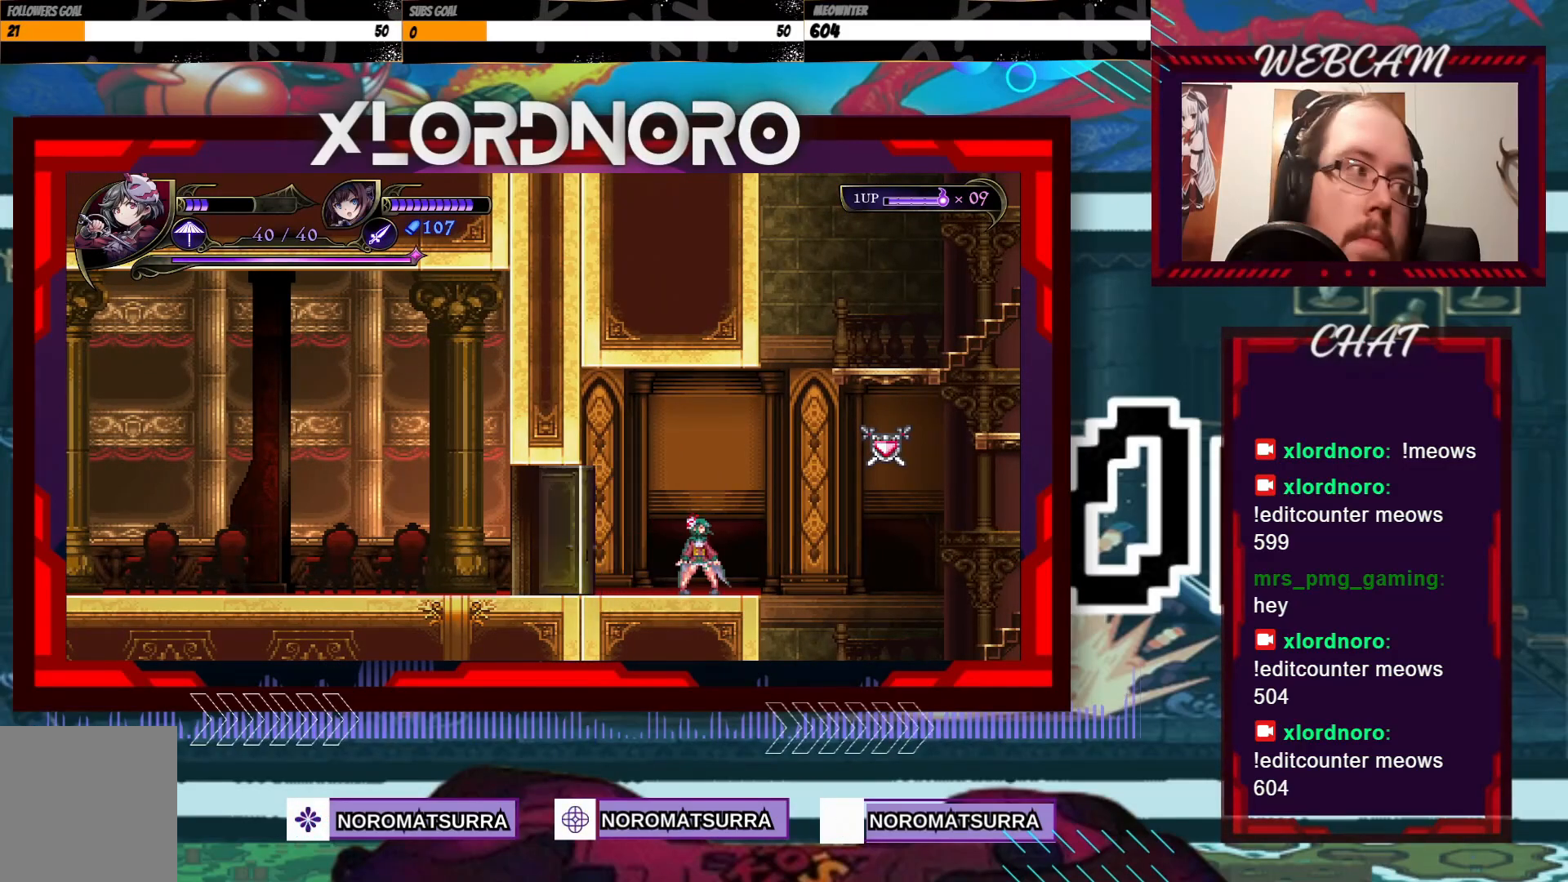
{"buttons": [], "left_stick": "center", "right_stick": "center", "events": []}
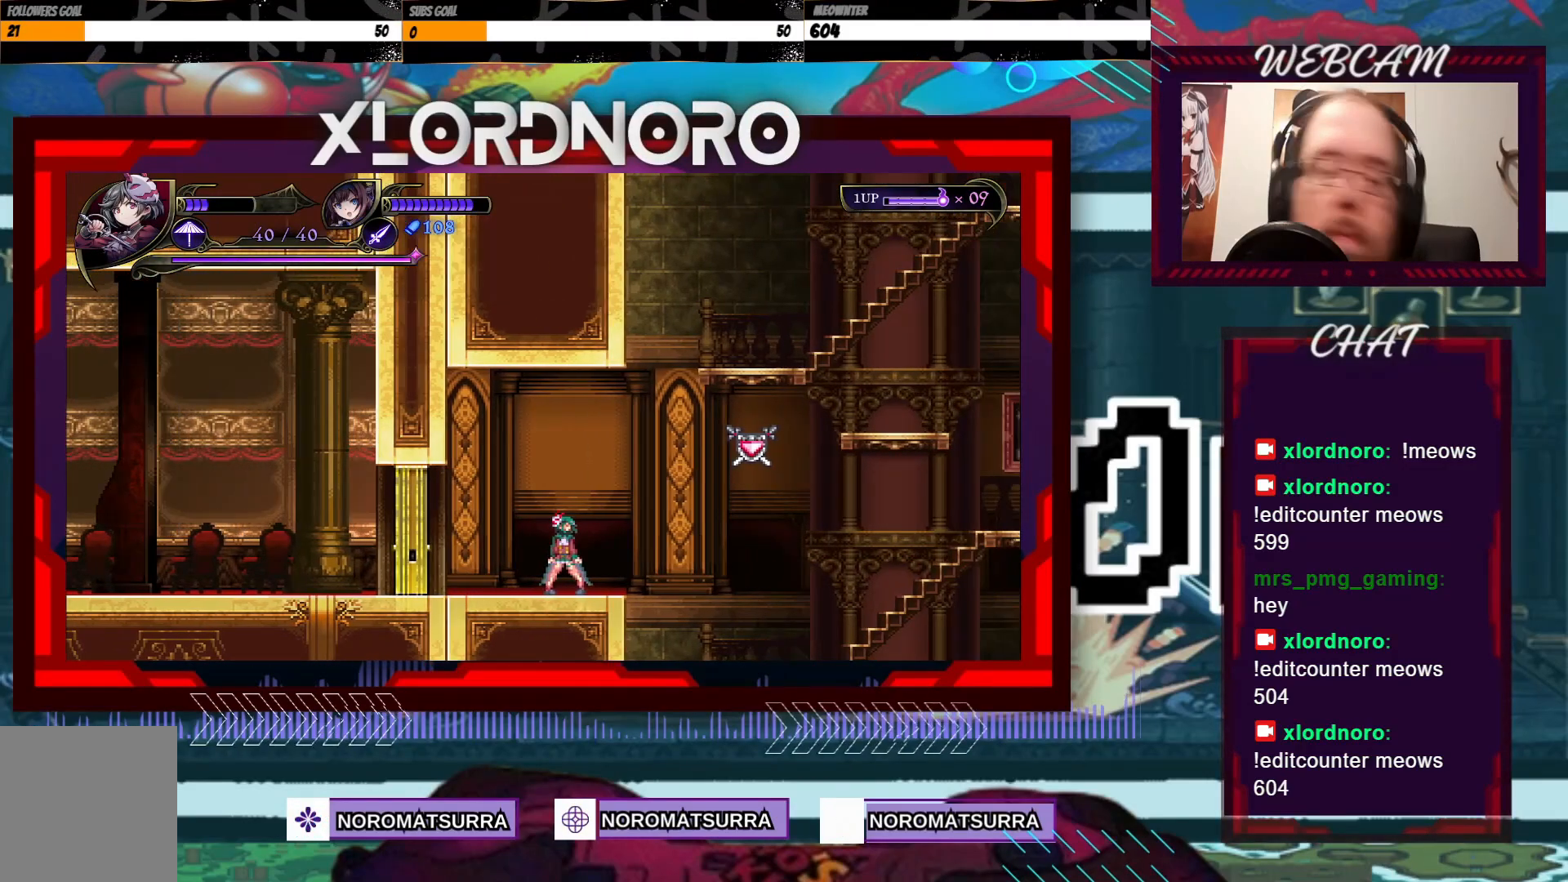
{"buttons": [], "left_stick": "center", "right_stick": "center", "events": []}
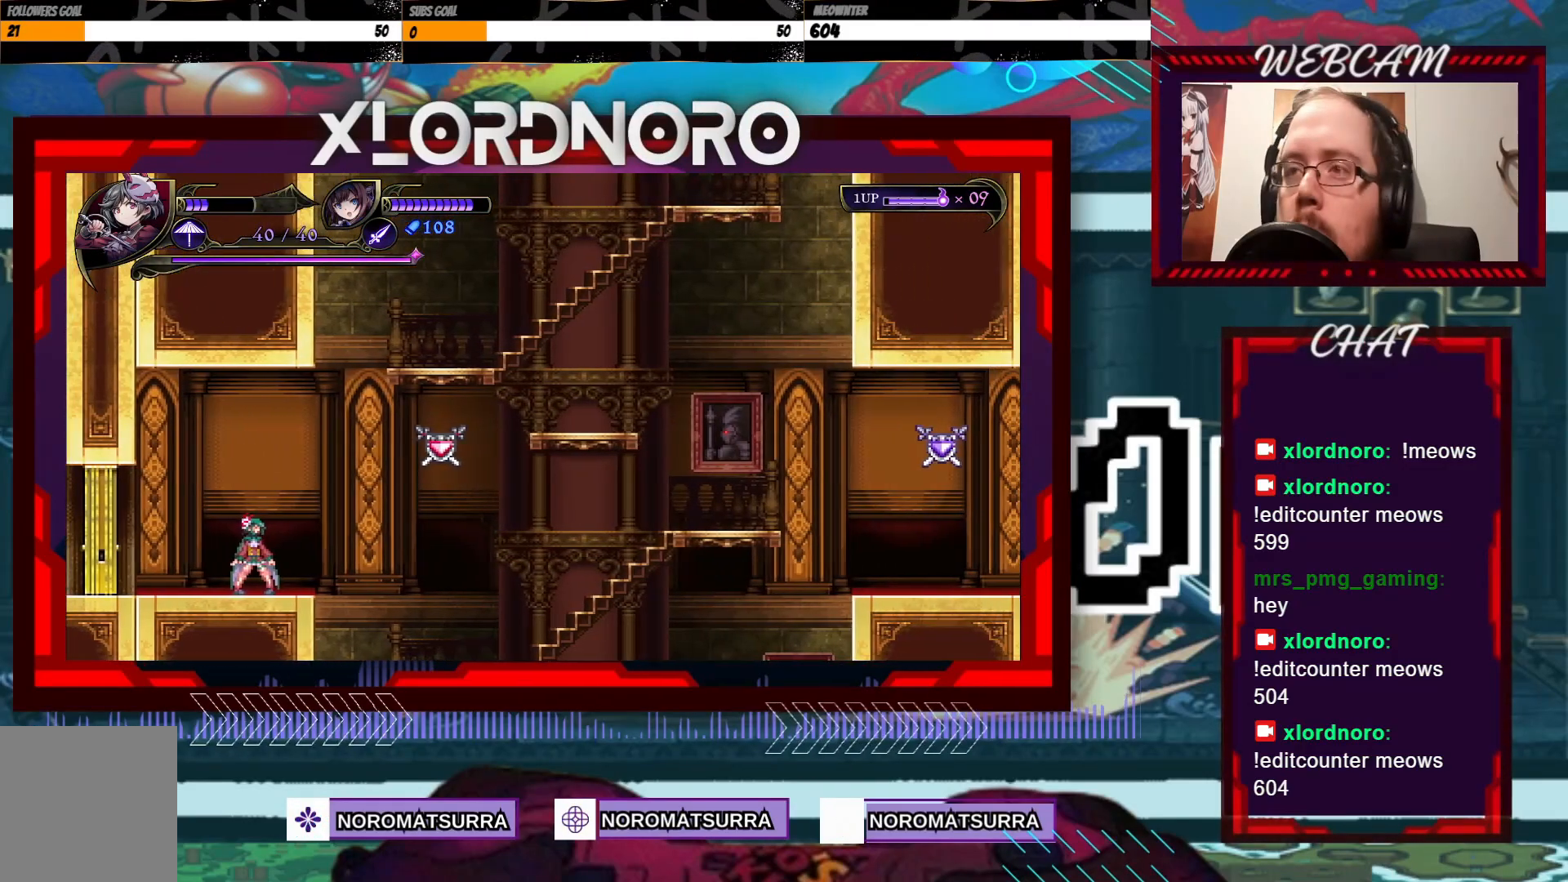
{"buttons": [], "left_stick": "center", "right_stick": "center", "events": []}
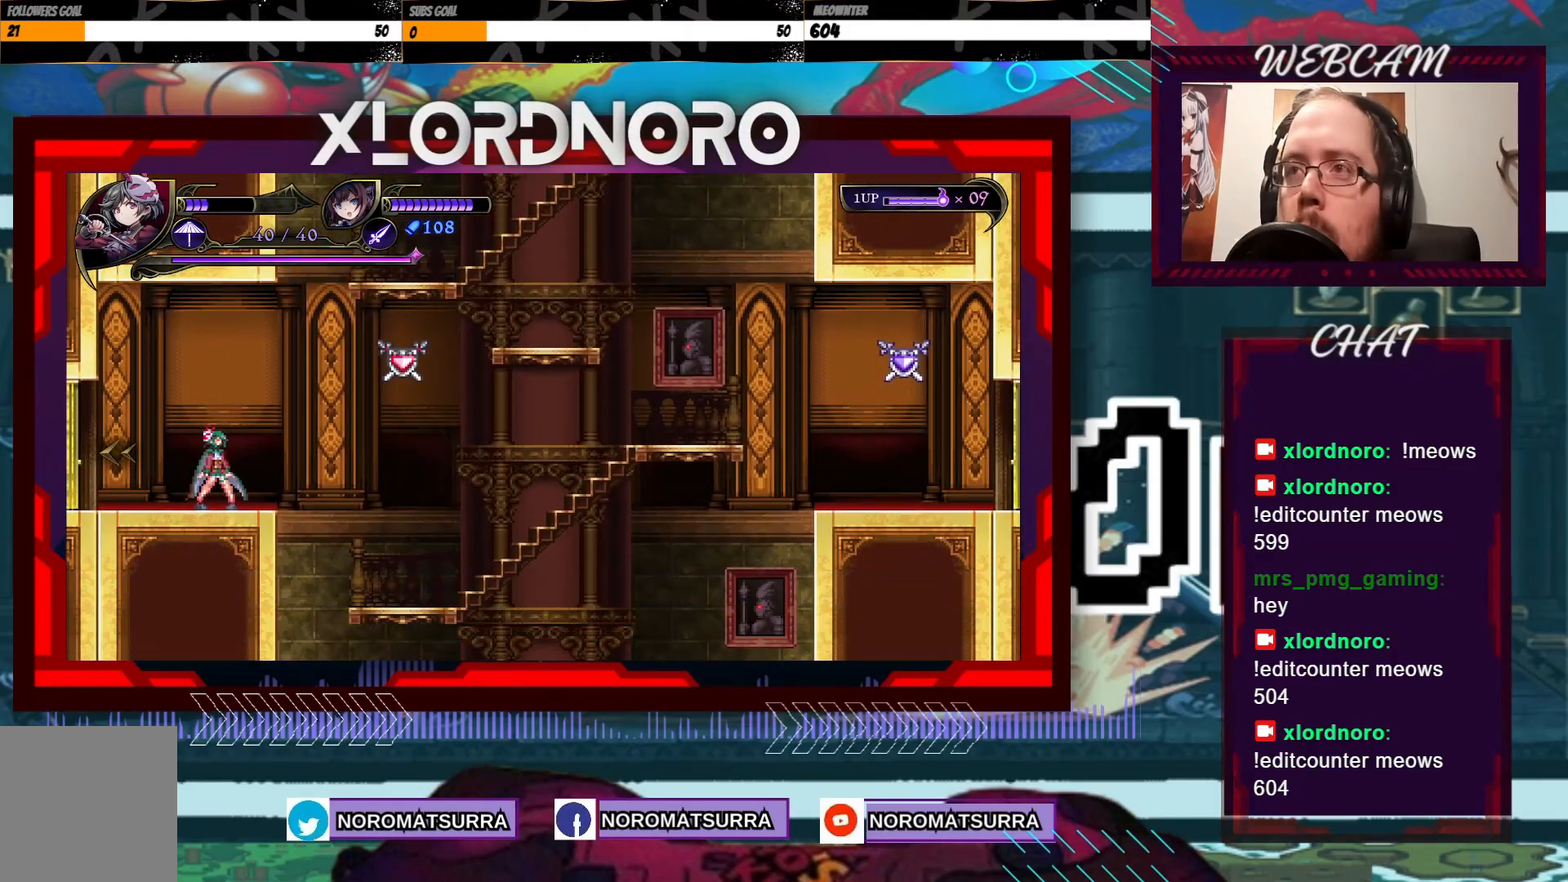
{"buttons": [], "left_stick": "right", "right_stick": "center", "events": [[350, "left_stick", "right"]]}
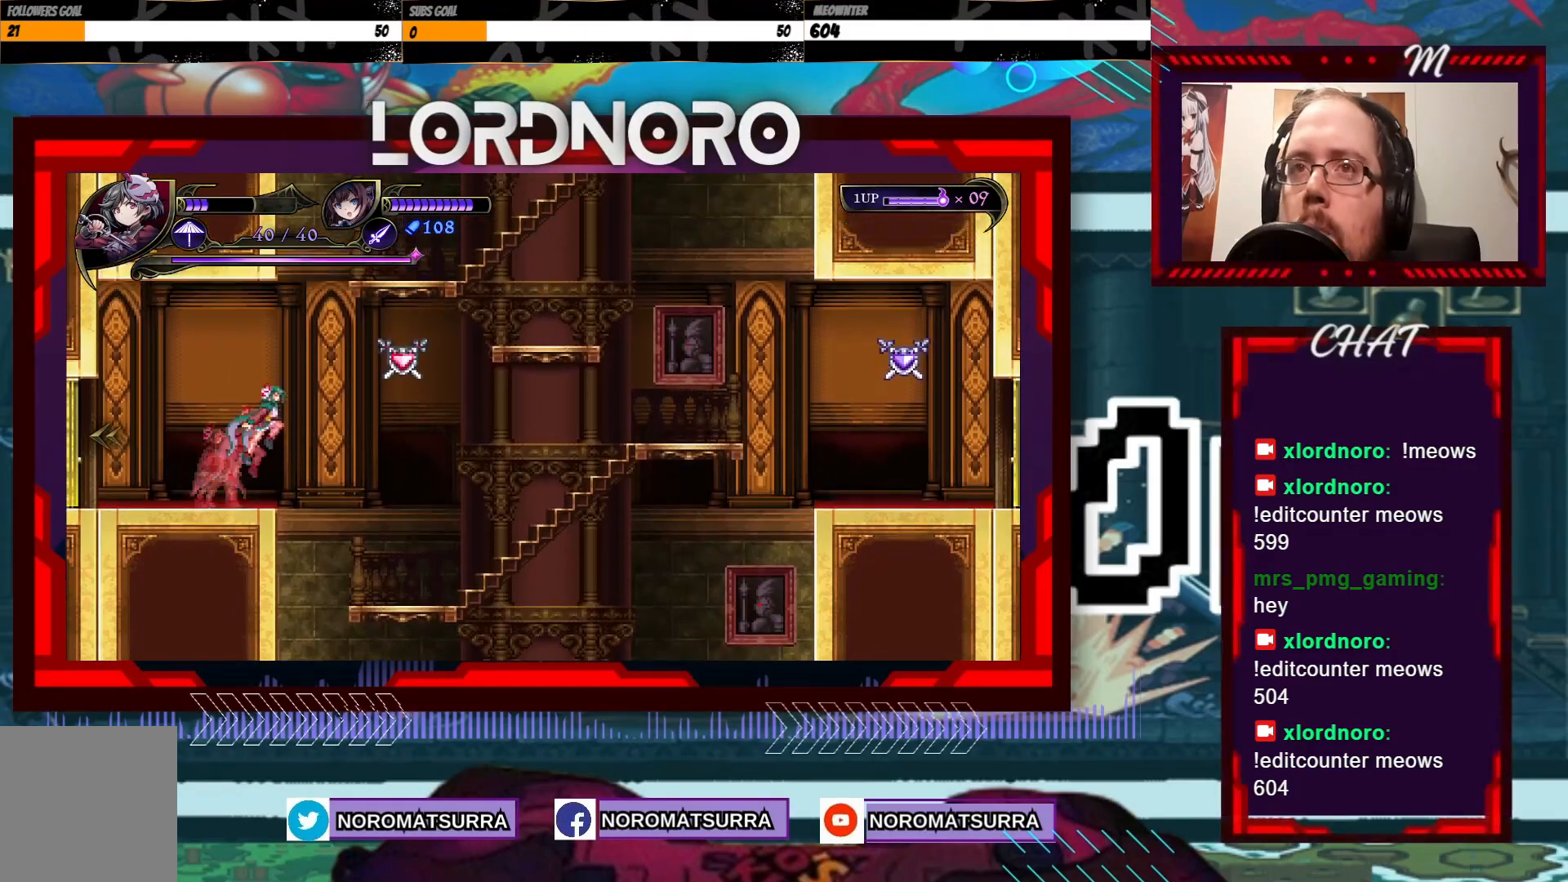
{"buttons": [], "left_stick": "left", "right_stick": "center"}
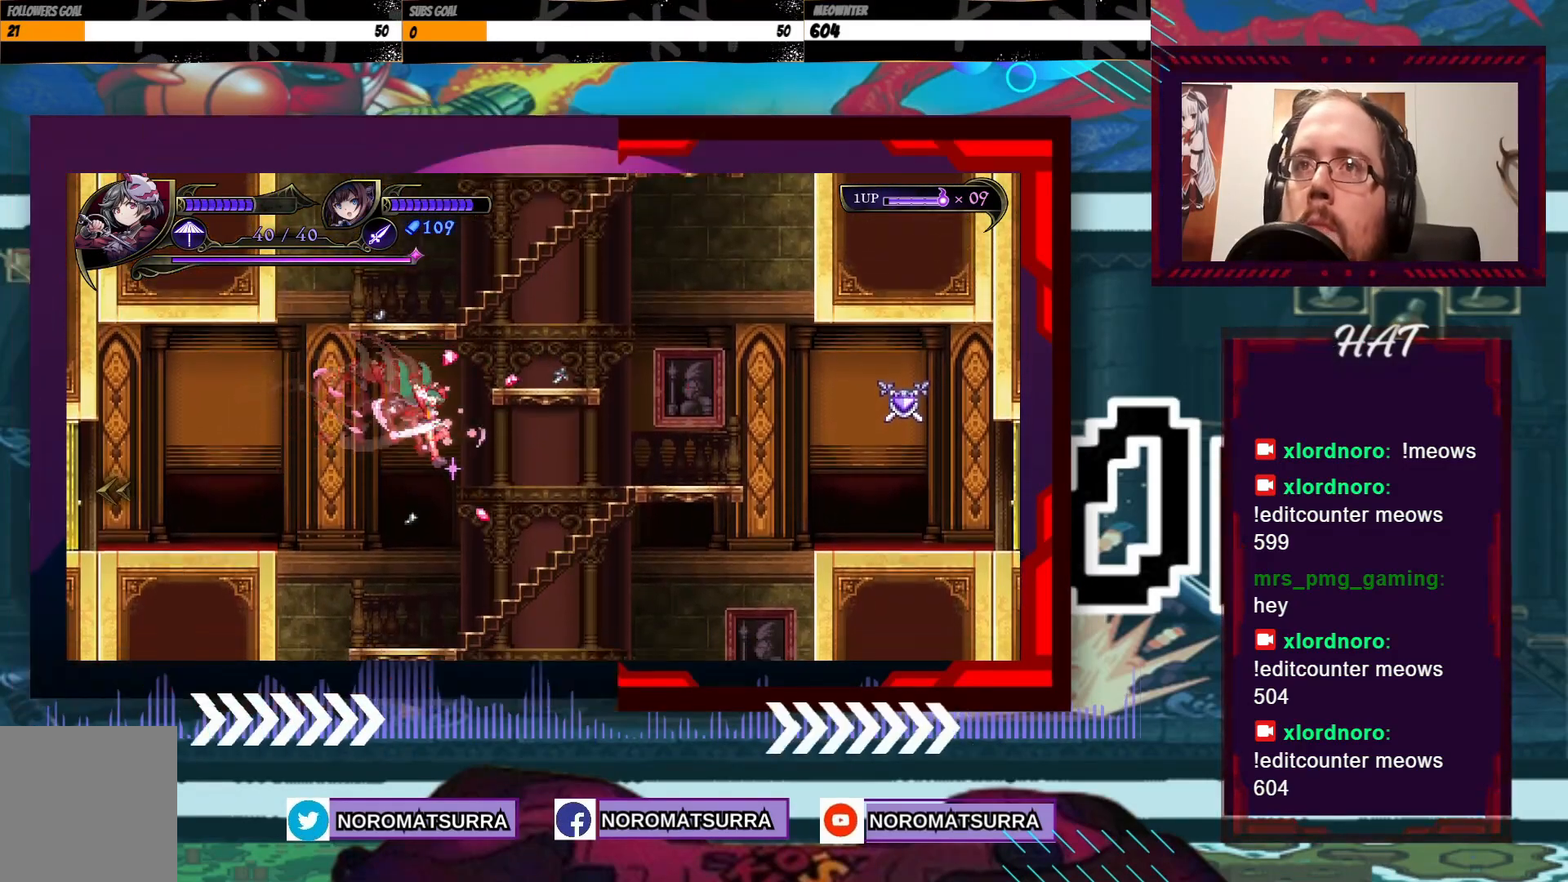
{"buttons": [], "left_stick": "center", "right_stick": "center", "events": [[167, "left_stick", "right"], [467, "left_stick", "center"]]}
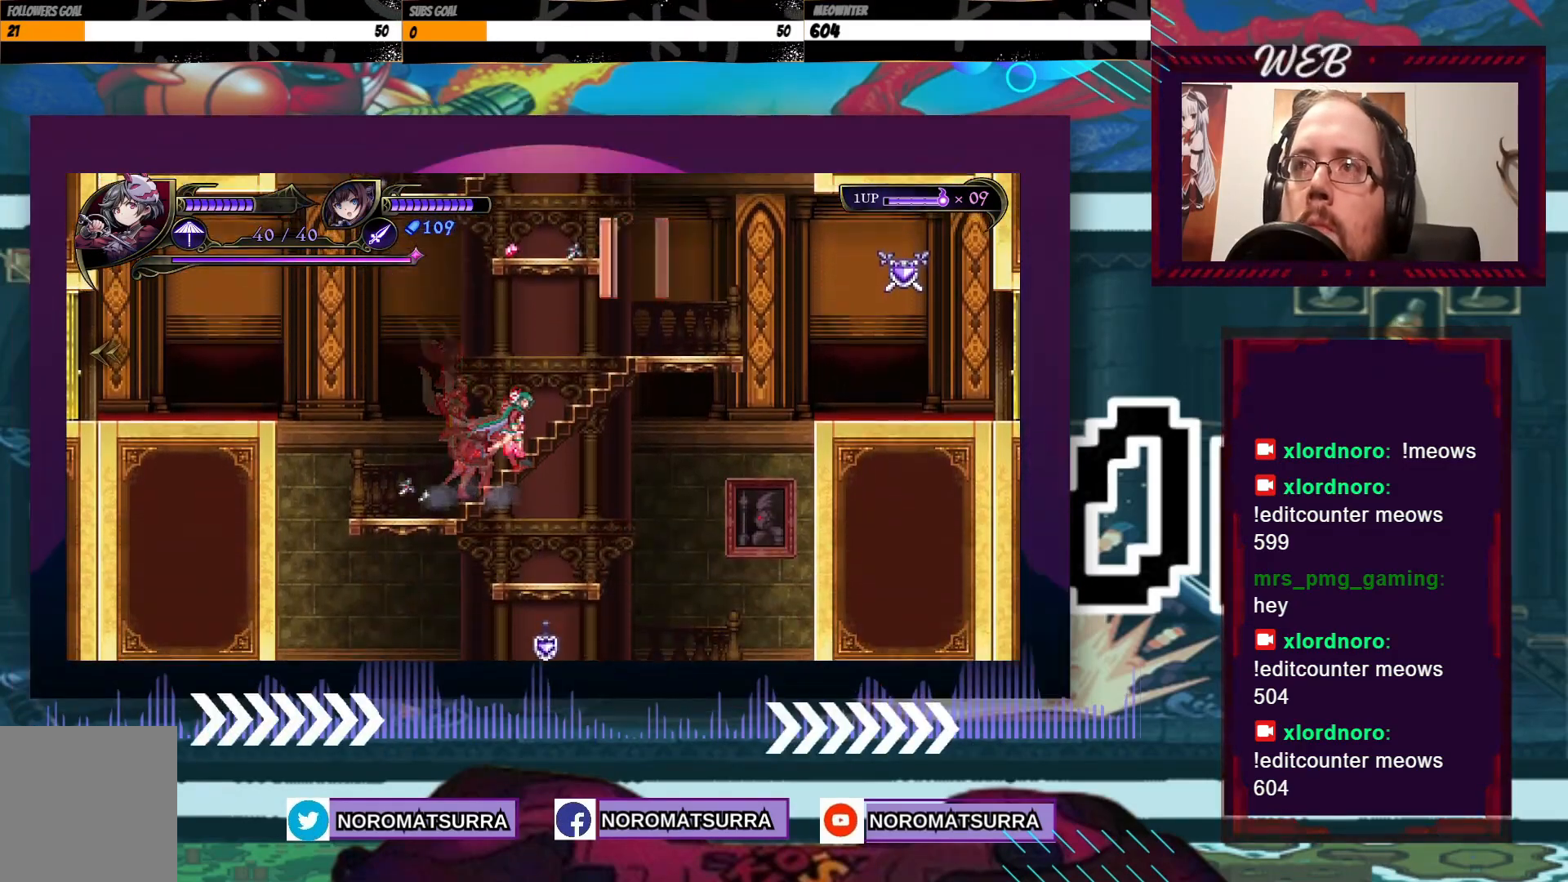
{"buttons": [], "left_stick": "center", "right_stick": "center", "events": [[200, "left_stick", "right"], [300, "left_stick", "center"]]}
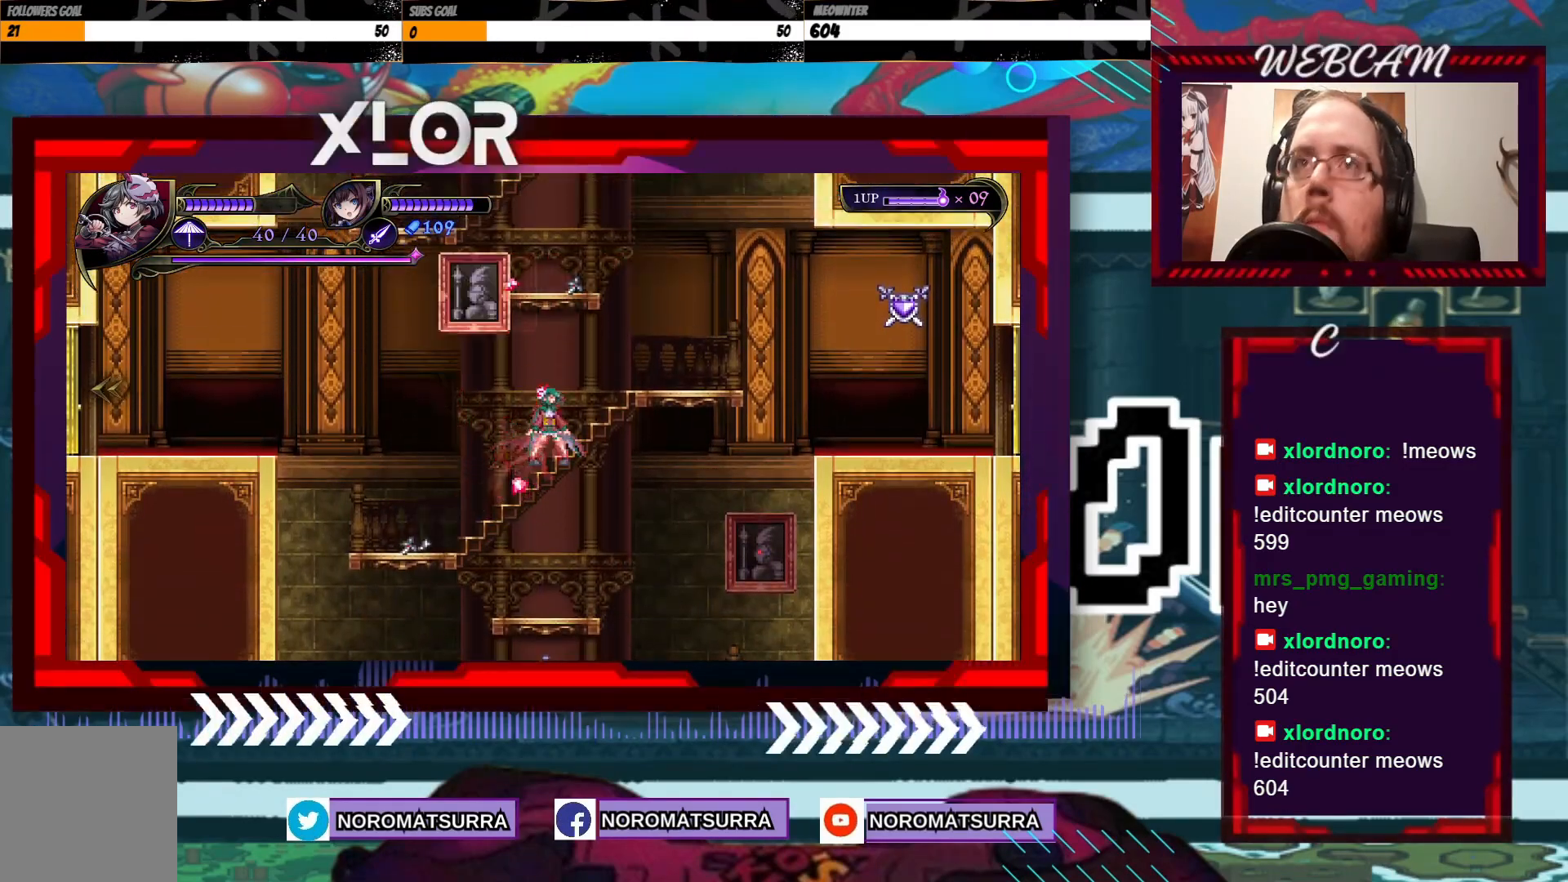
{"buttons": [], "left_stick": "center", "right_stick": "center", "events": []}
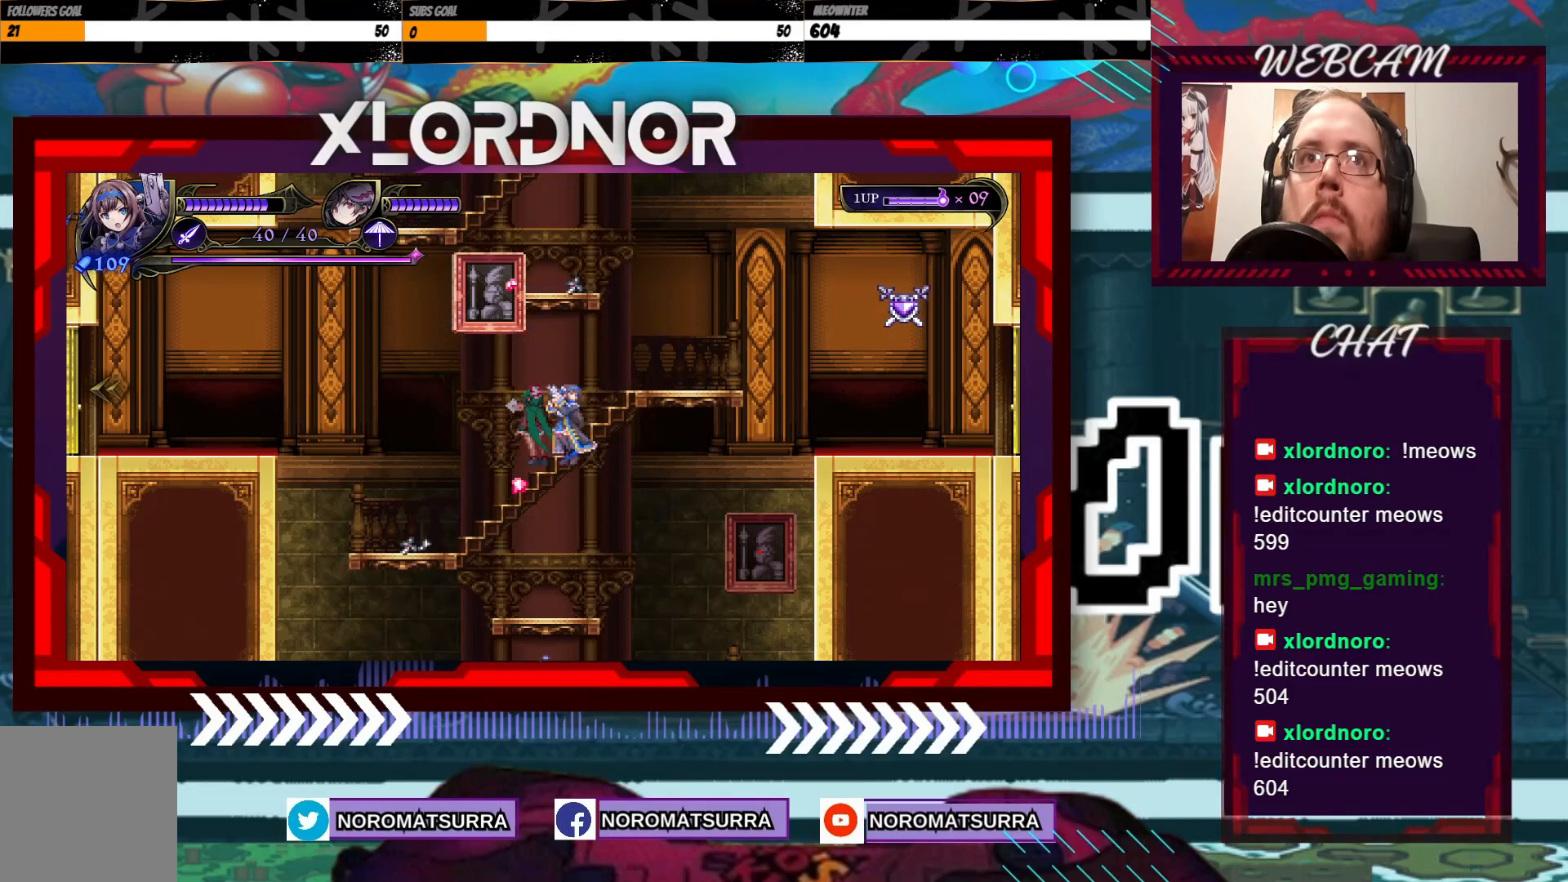
{"buttons": [], "left_stick": "center", "right_stick": "center", "events": []}
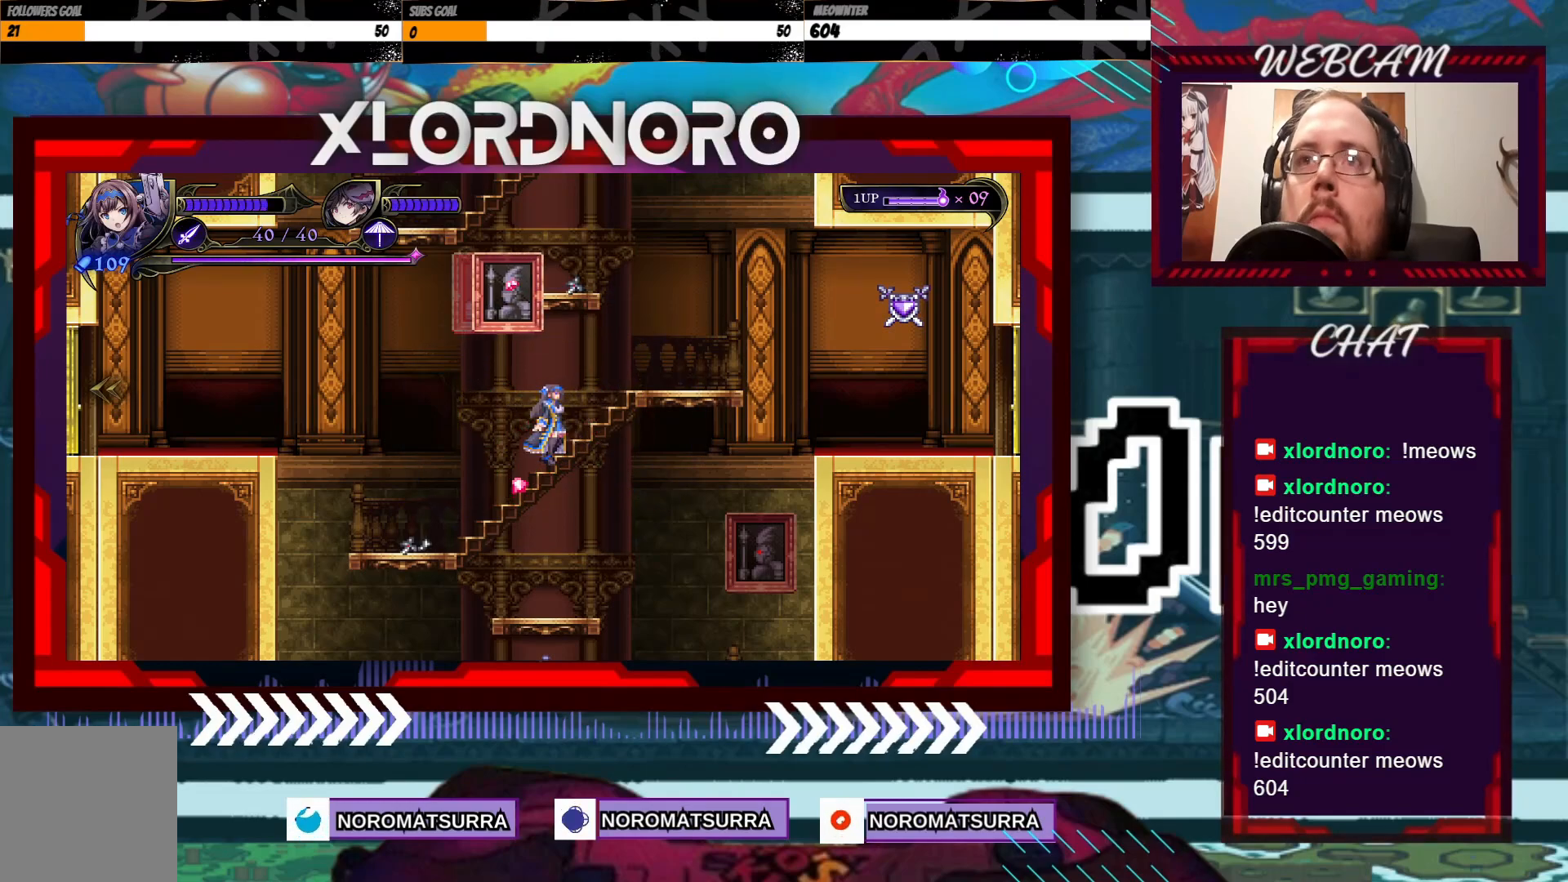
{"buttons": [], "left_stick": "down", "right_stick": "center", "events": [[167, "left_stick", "down"]]}
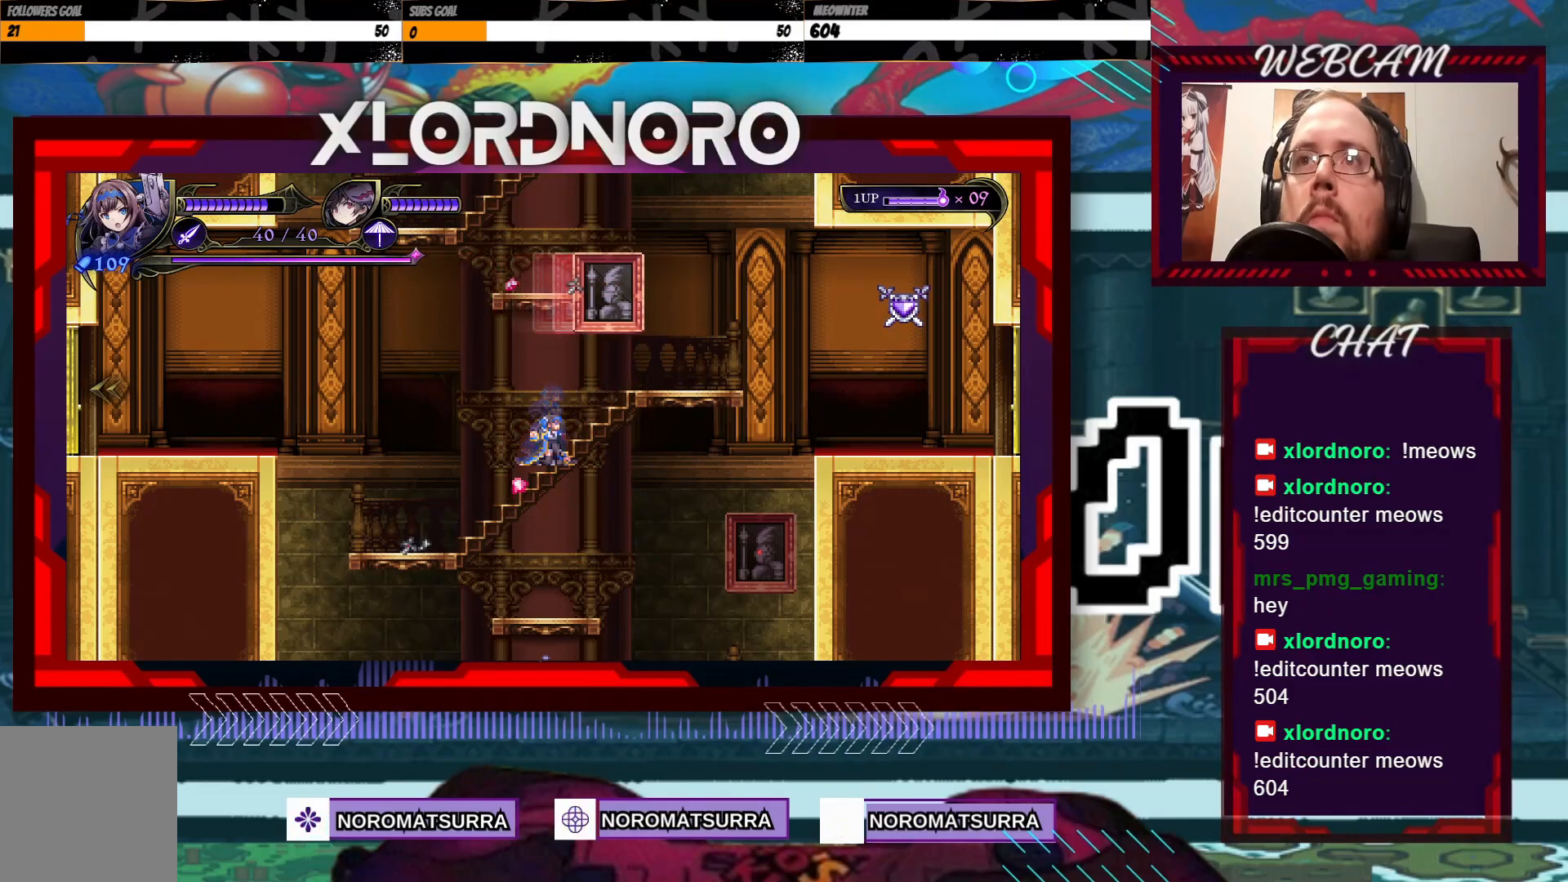
{"buttons": [], "left_stick": "right", "right_stick": "center", "events": [[100, "left_stick", "center"], [367, "left_stick", "right"]]}
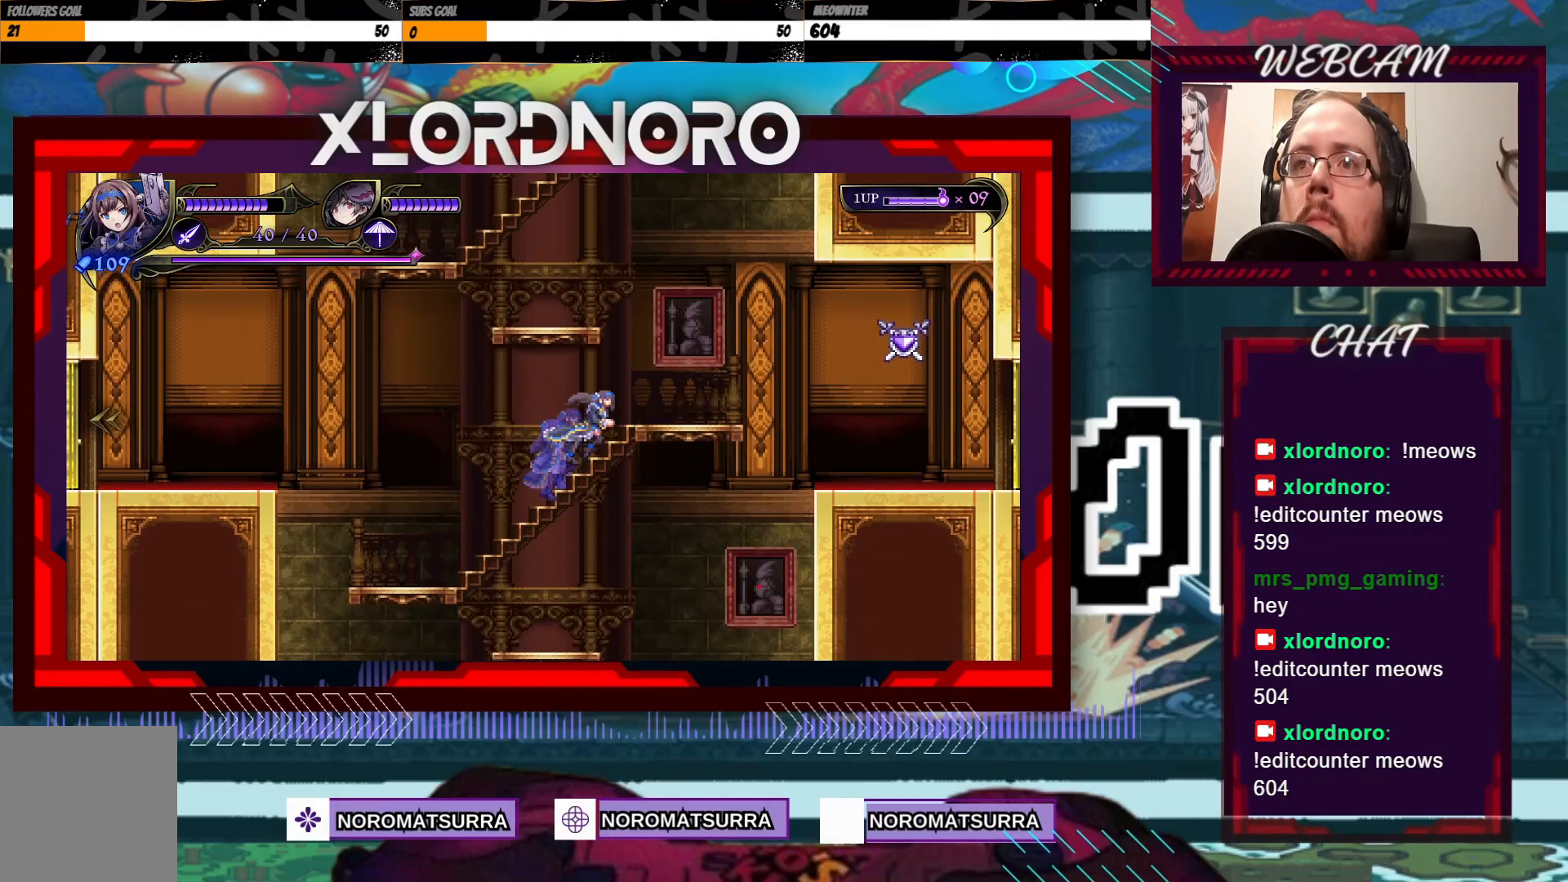
{"buttons": ["A"], "left_stick": "left", "right_stick": "center", "events": [[67, "left_stick", "center"], [467, "left_stick", "left"], [483, "A", "down"]]}
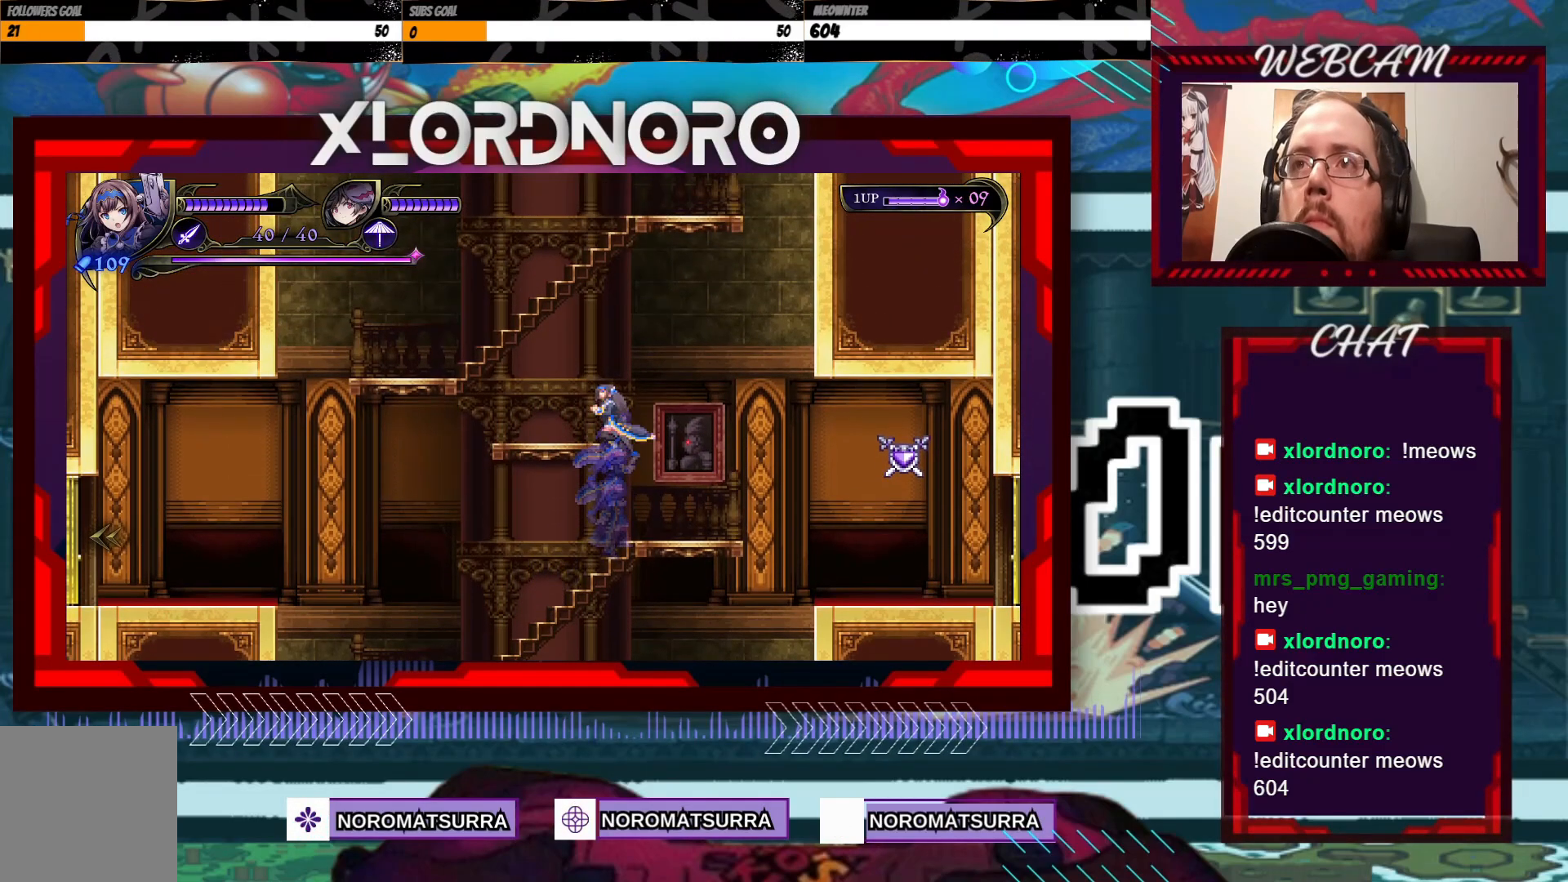
{"buttons": ["A"], "left_stick": "left", "right_stick": "center", "events": [[167, "A", "up"], [167, "left_stick", "center"], [217, "left_stick", "right"], [317, "left_stick", "center"], [400, "left_stick", "left"], [500, "A", "down"]]}
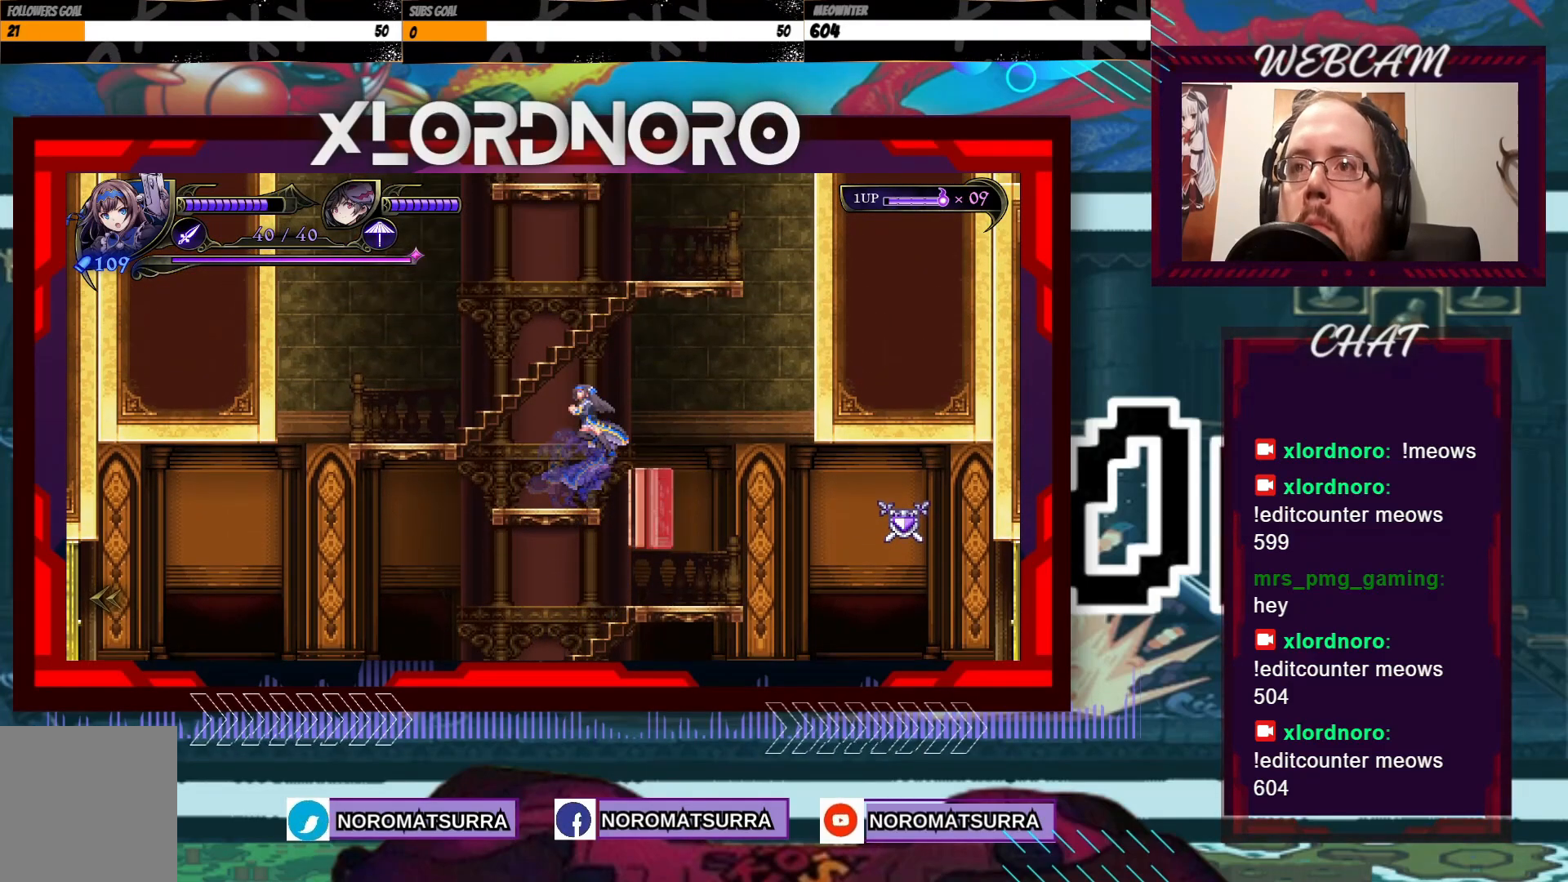
{"buttons": [], "left_stick": "right", "right_stick": "center", "events": [[217, "A", "up"], [417, "left_stick", "right"]]}
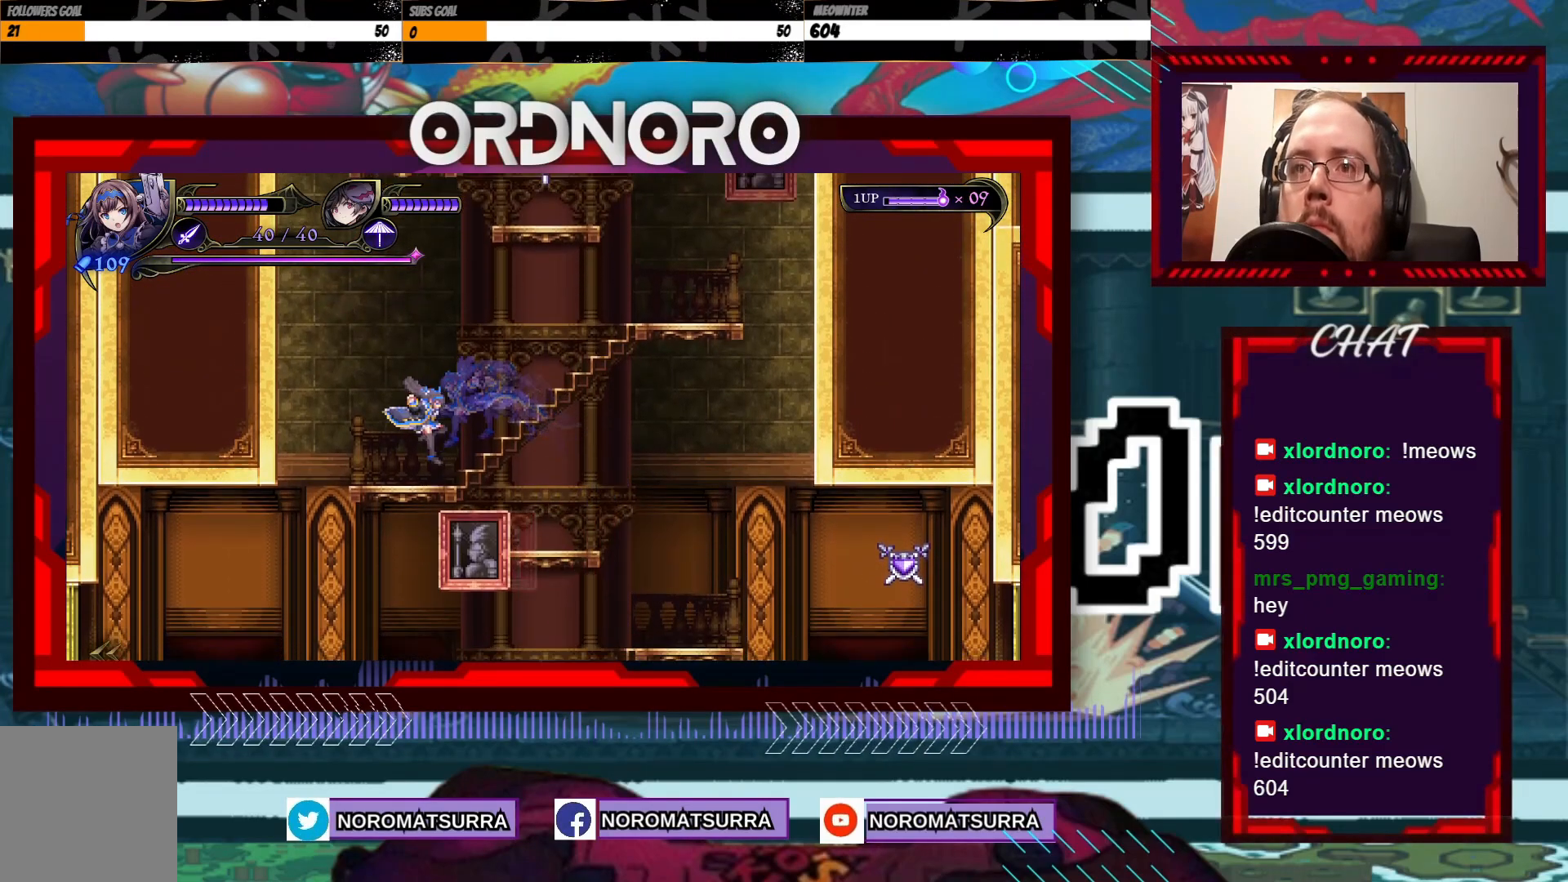
{"buttons": [], "left_stick": "right", "right_stick": "center", "events": []}
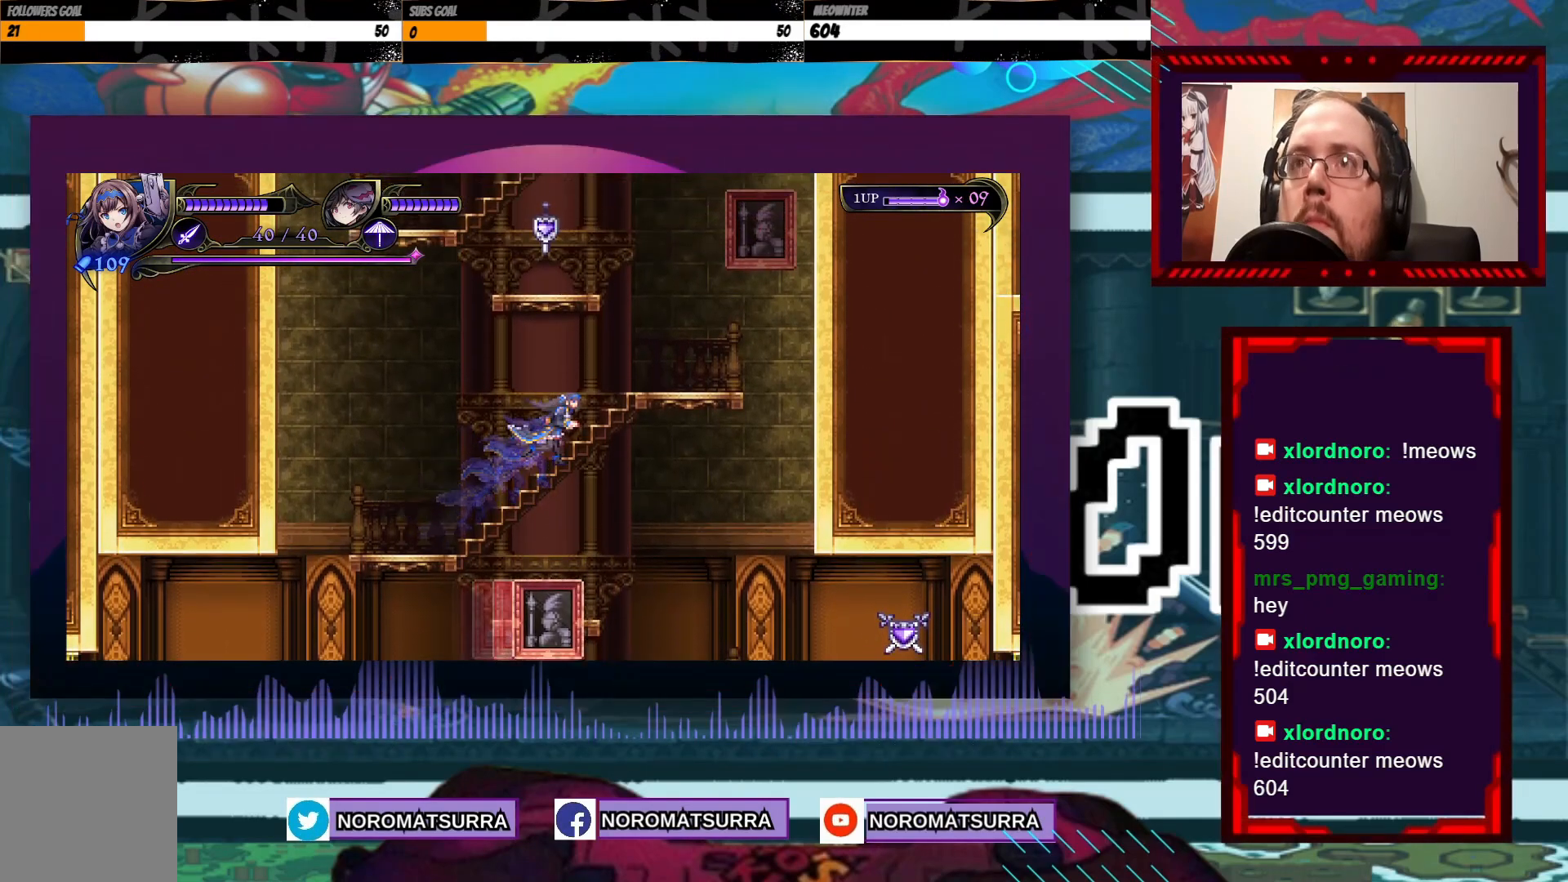
{"buttons": [], "left_stick": "center", "right_stick": "center", "events": [[300, "left_stick", "center"]]}
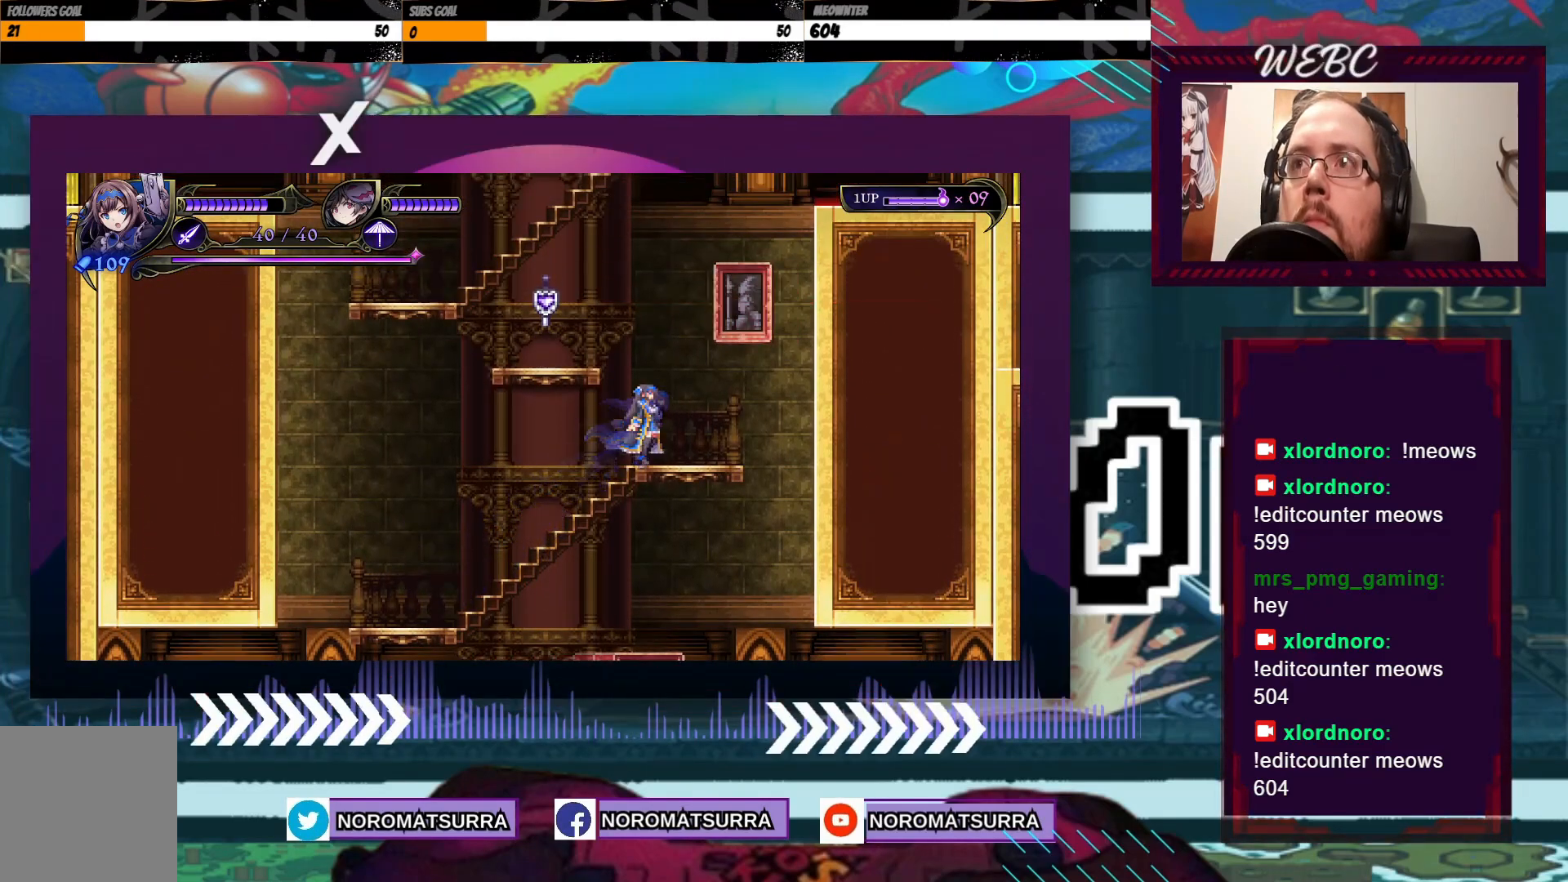
{"buttons": [], "left_stick": "center", "right_stick": "center", "events": []}
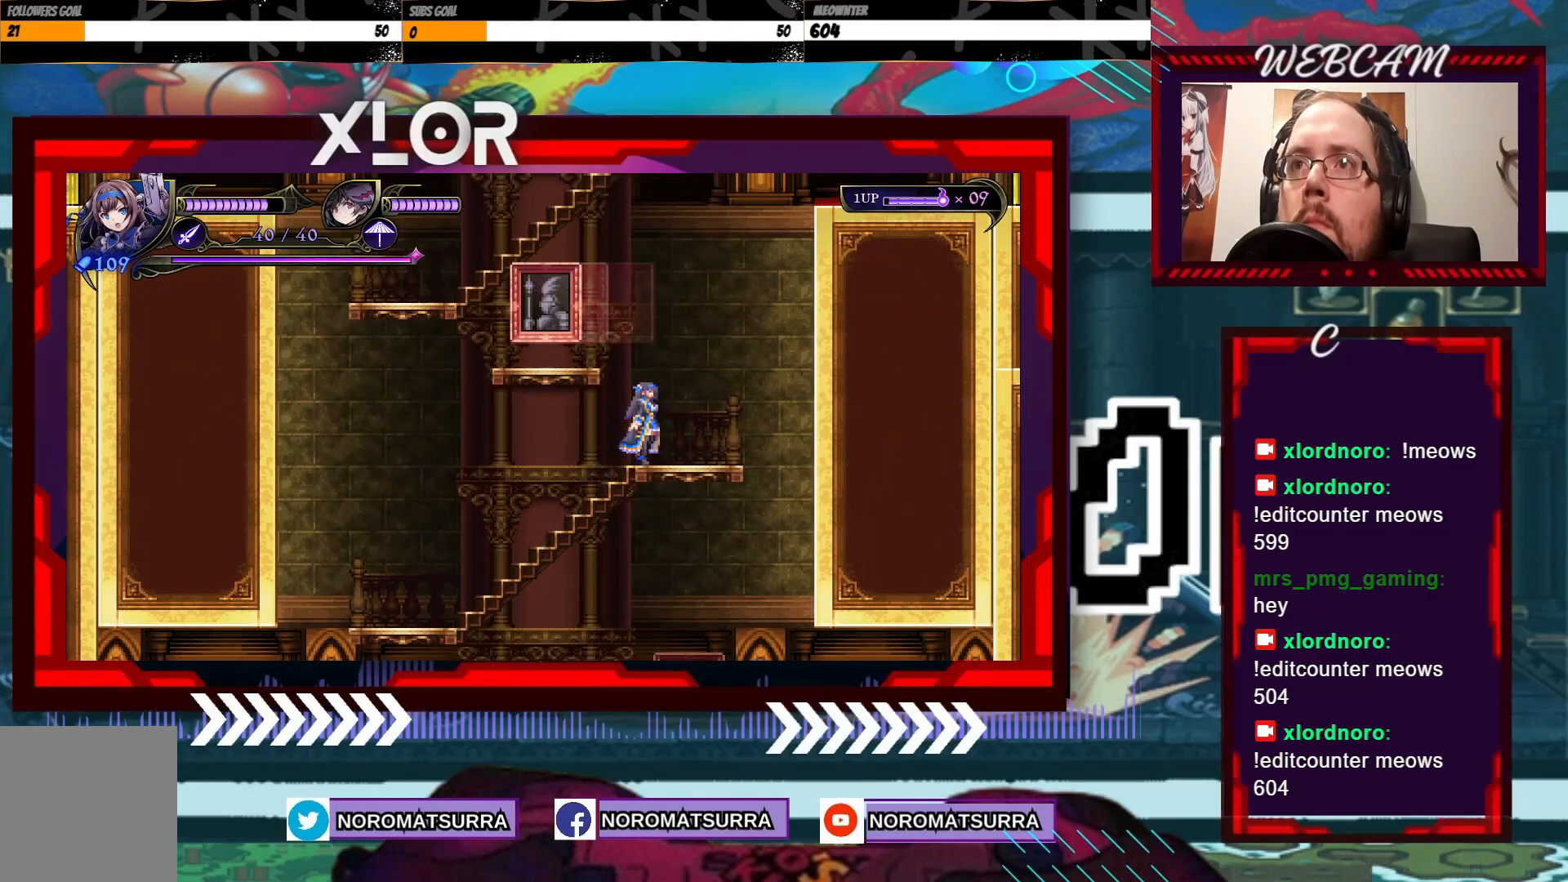
{"buttons": [], "left_stick": "center", "right_stick": "center", "events": []}
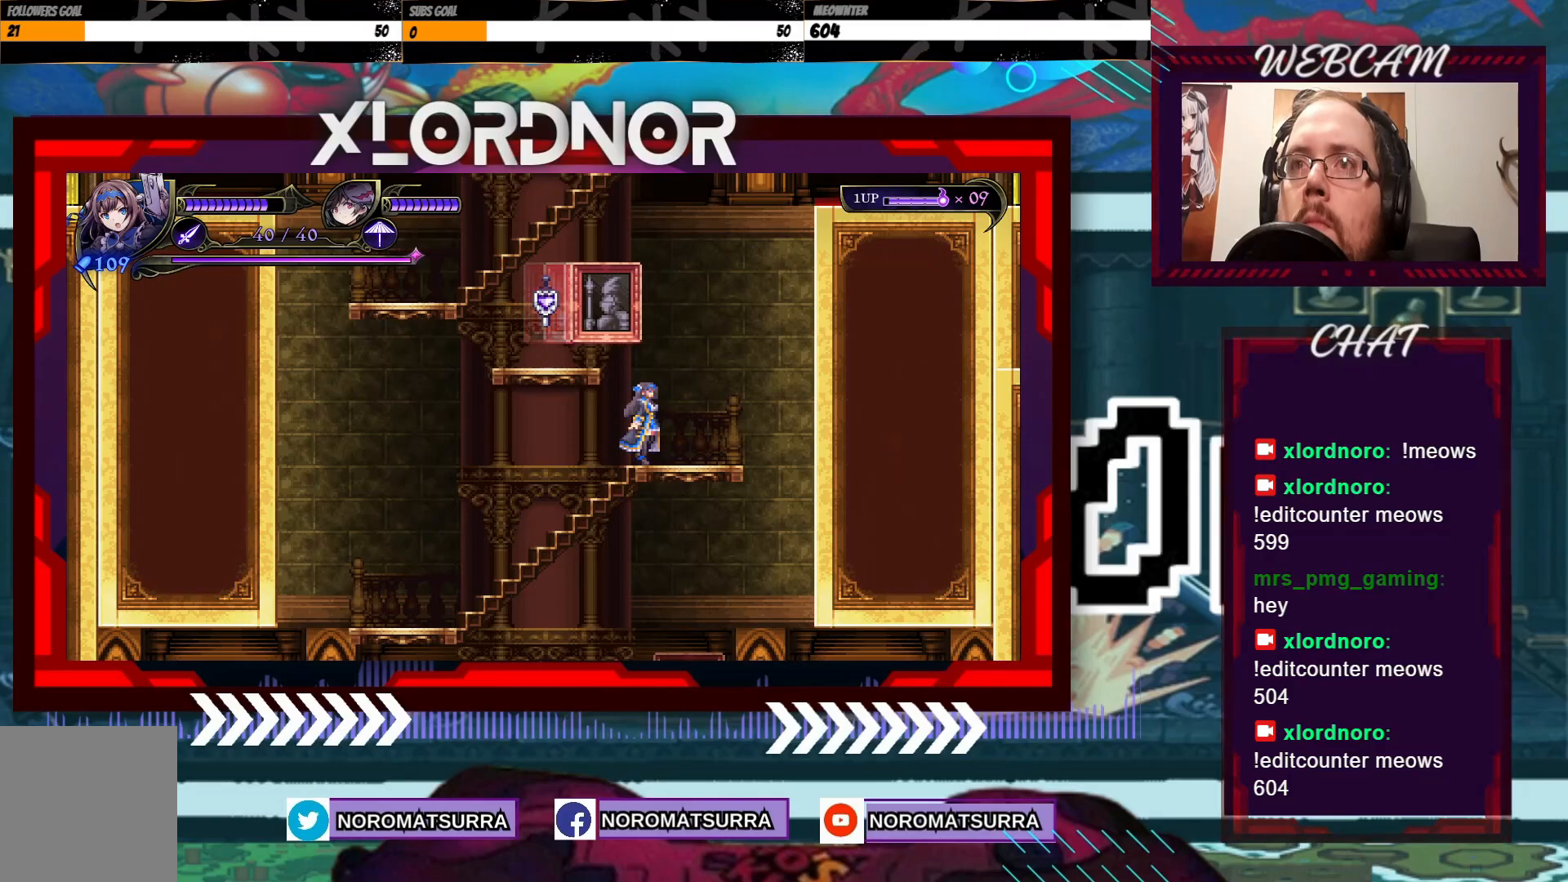
{"buttons": ["A"], "left_stick": "left", "right_stick": "center", "events": [[417, "A", "down"], [417, "left_stick", "left"]]}
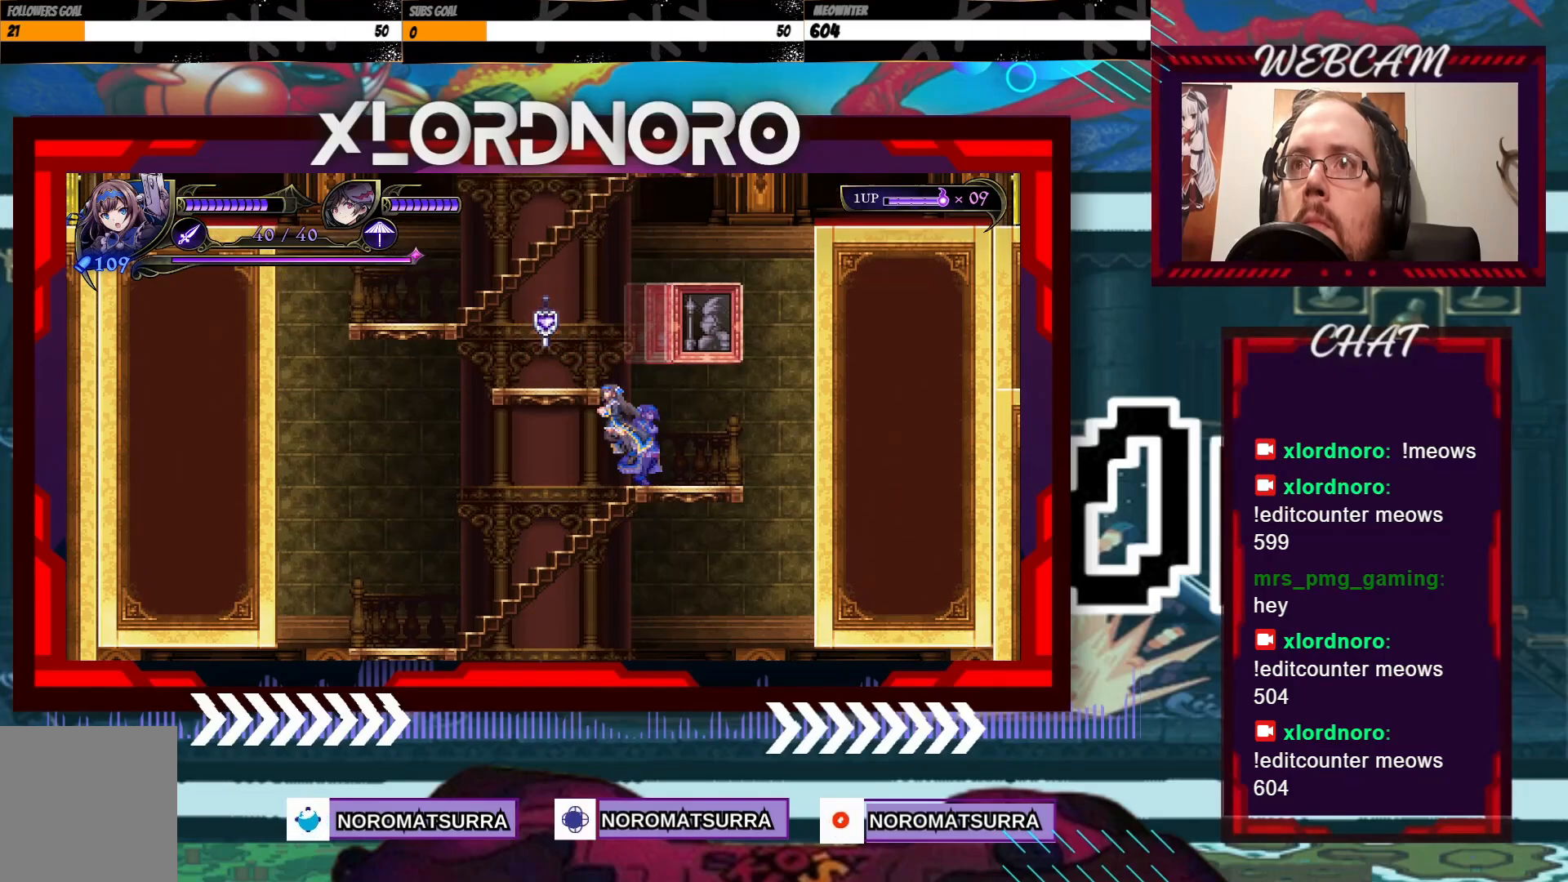
{"buttons": [], "left_stick": "center", "right_stick": "center", "events": [[67, "left_stick", "center"], [100, "X", "down"], [117, "left_stick", "left"], [267, "left_stick", "right"], [367, "A", "up"], [417, "X", "up"], [417, "left_stick", "center"]]}
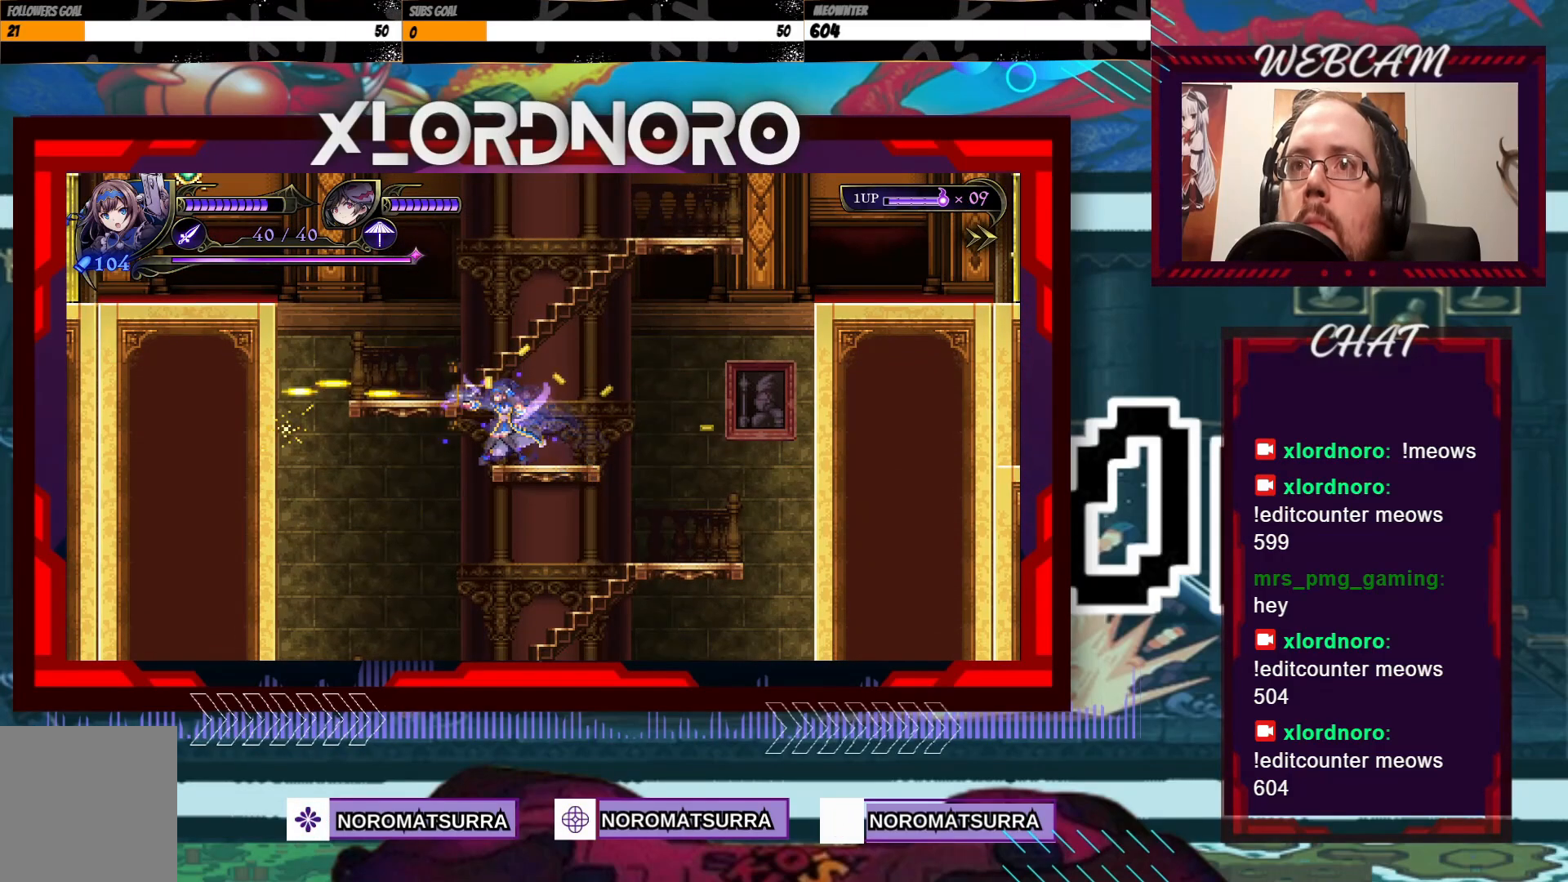
{"buttons": ["A"], "left_stick": "left", "right_stick": "center", "events": [[450, "left_stick", "left"], [500, "A", "down"]]}
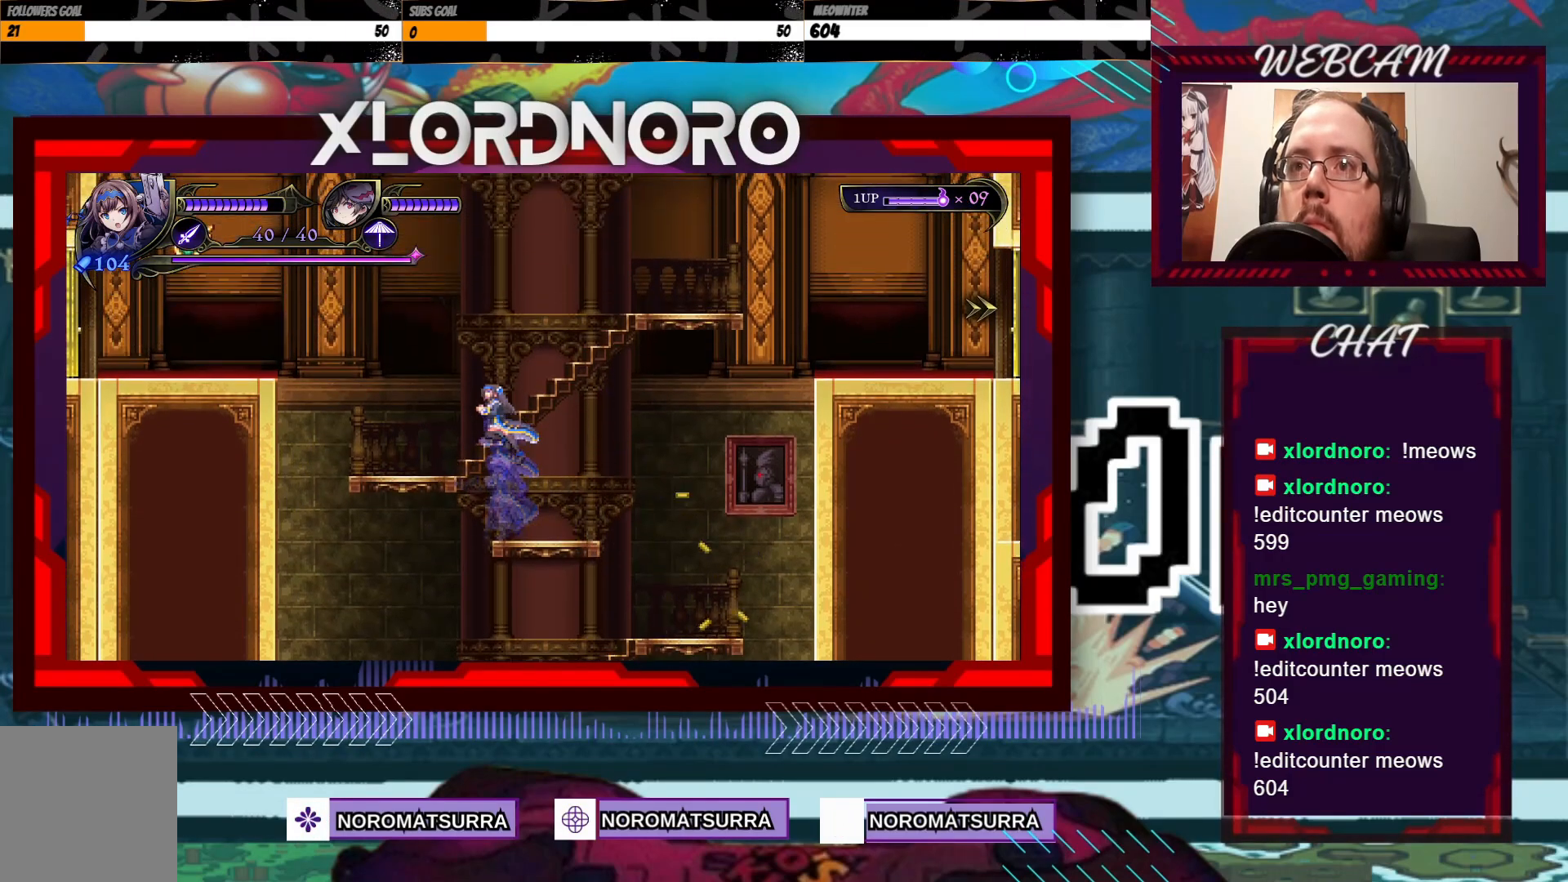
{"buttons": [], "left_stick": "right", "right_stick": "center", "events": [[117, "left_stick", "center"], [150, "A", "up"], [167, "left_stick", "right"]]}
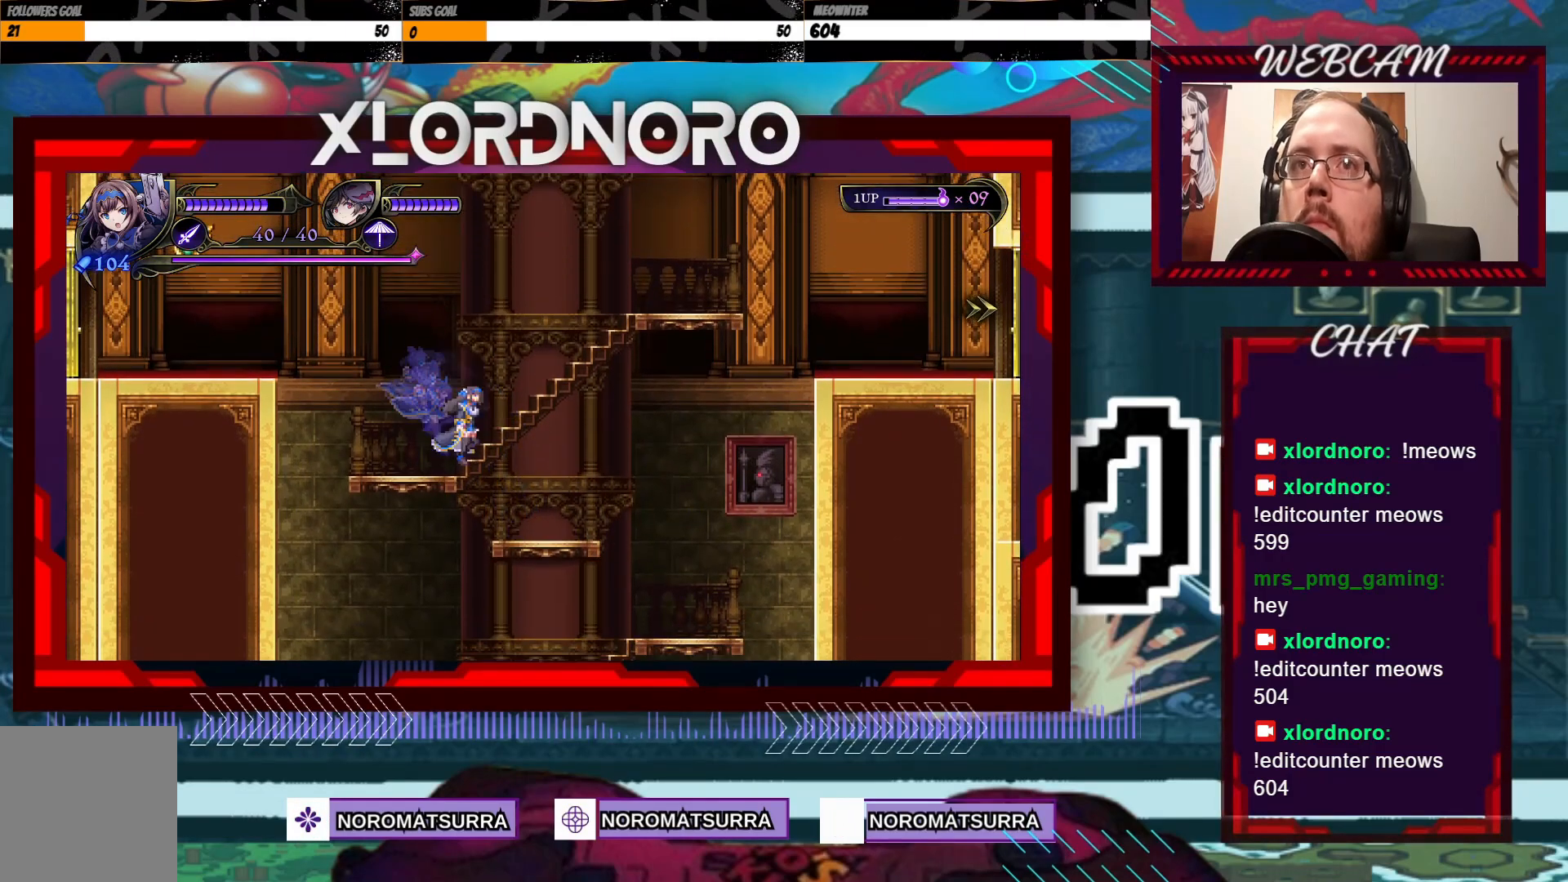
{"buttons": [], "left_stick": "center", "right_stick": "center", "events": [[200, "left_stick", "center"]]}
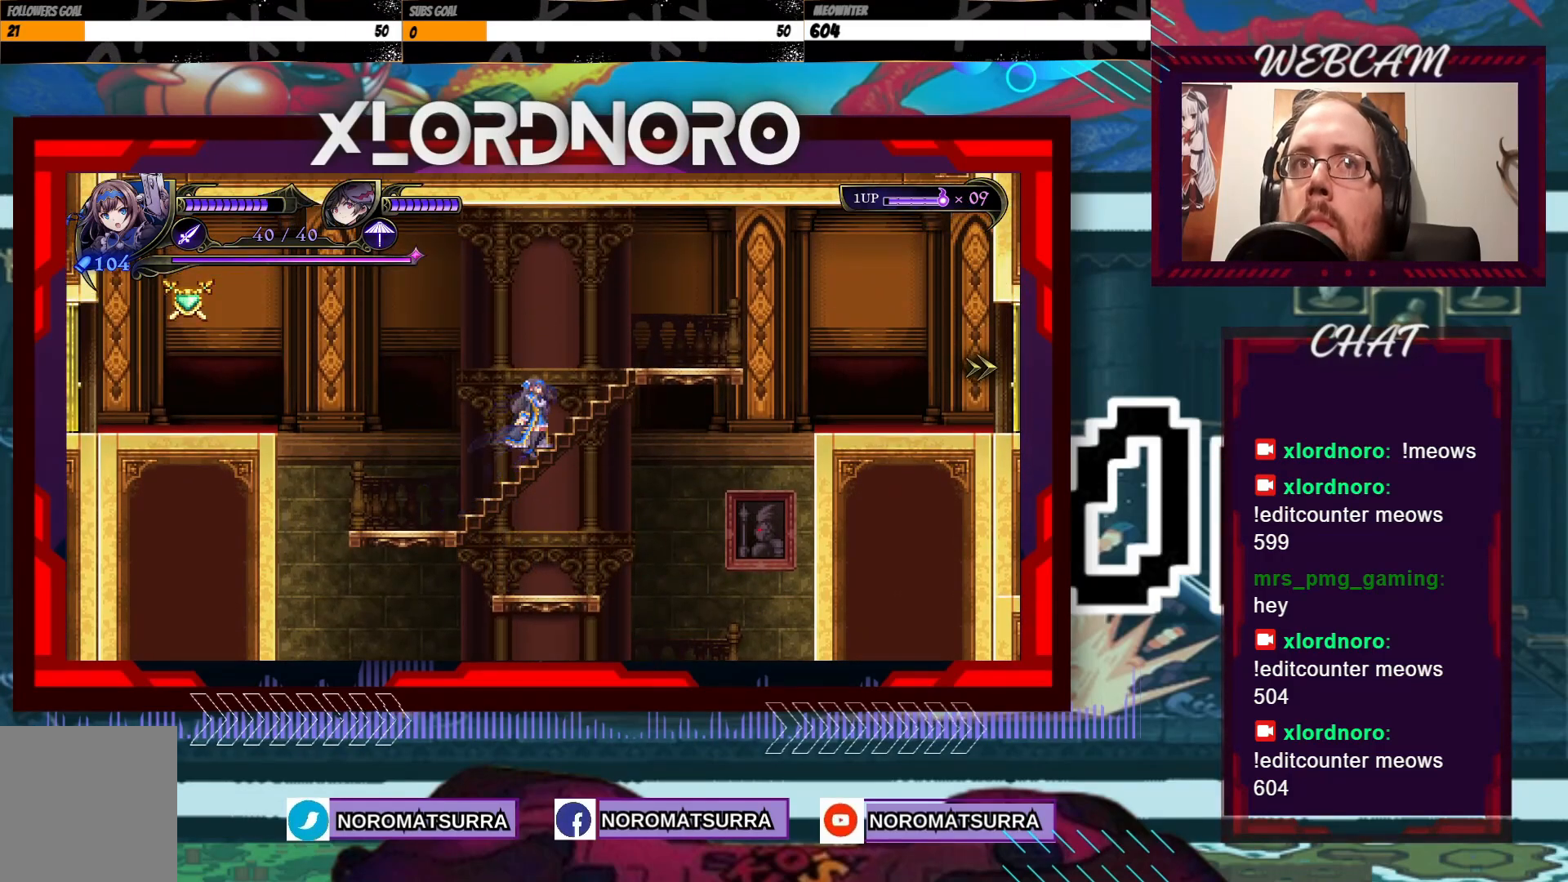
{"buttons": ["A"], "left_stick": "left", "right_stick": "center", "events": [[17, "left_stick", "left"], [467, "A", "down"]]}
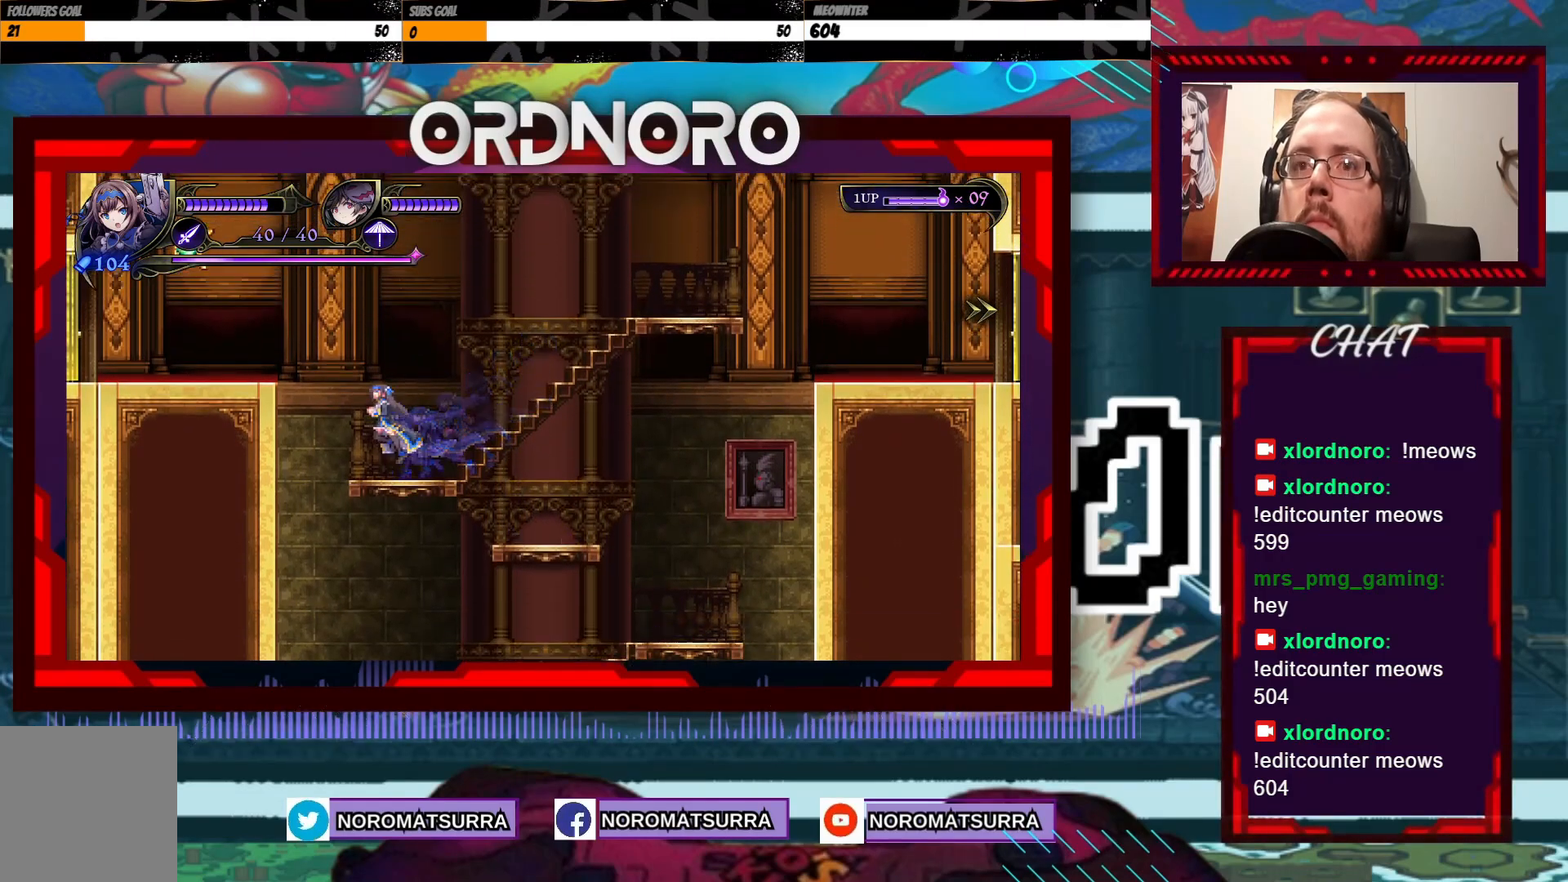
{"buttons": [], "left_stick": "left", "right_stick": "center", "events": [[267, "X", "down"], [450, "A", "up"], [467, "X", "up"]]}
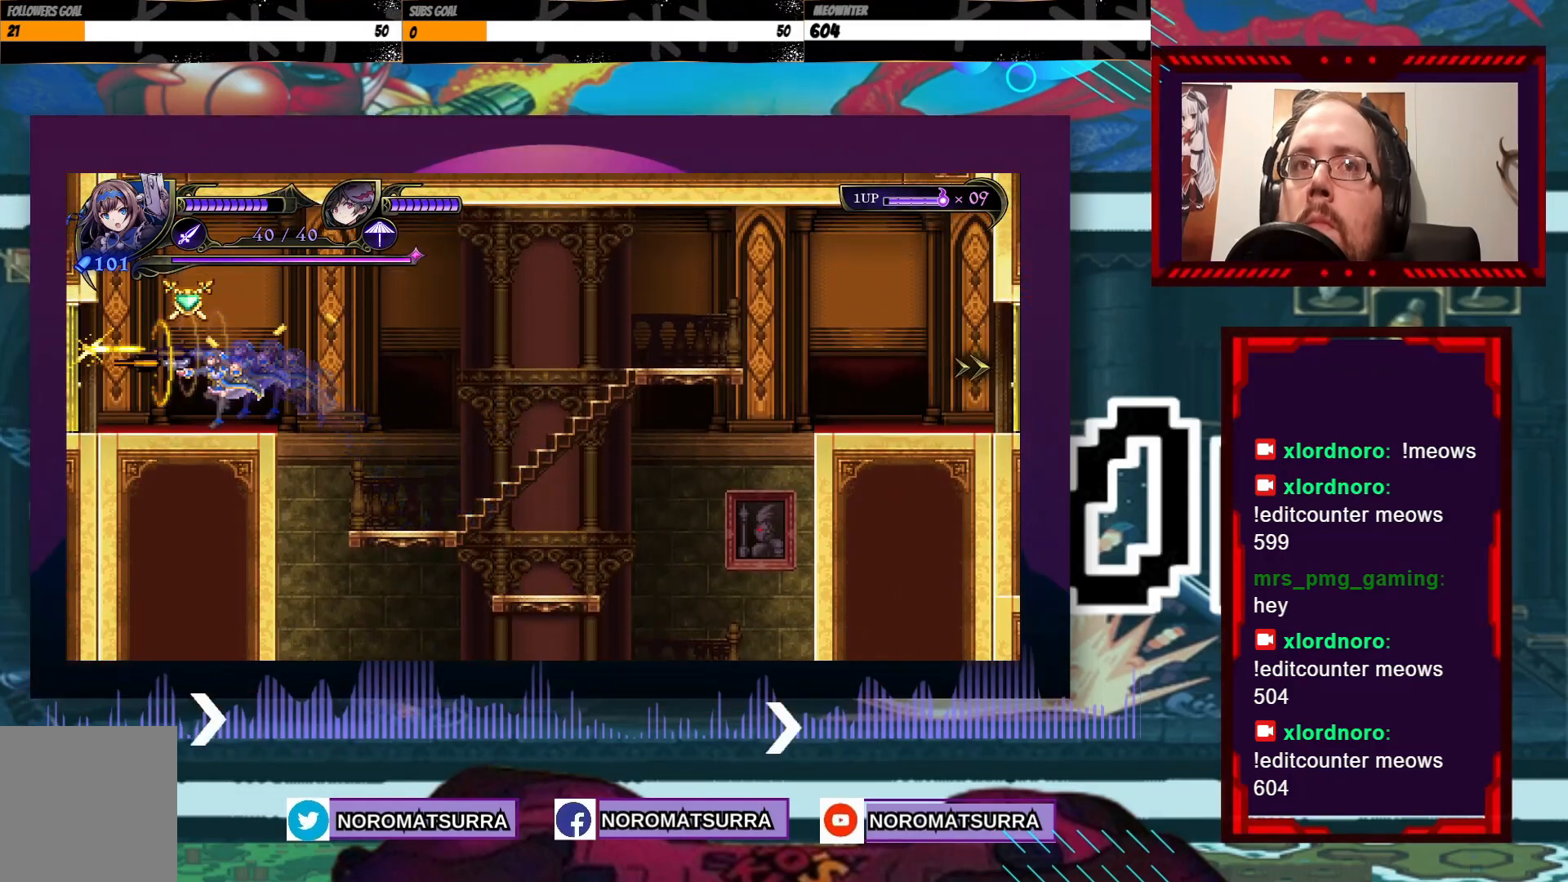
{"buttons": ["A", "X"], "left_stick": "center", "right_stick": "center", "events": [[267, "left_stick", "right"], [367, "A", "down"], [367, "X", "down"], [367, "left_stick", "center"]]}
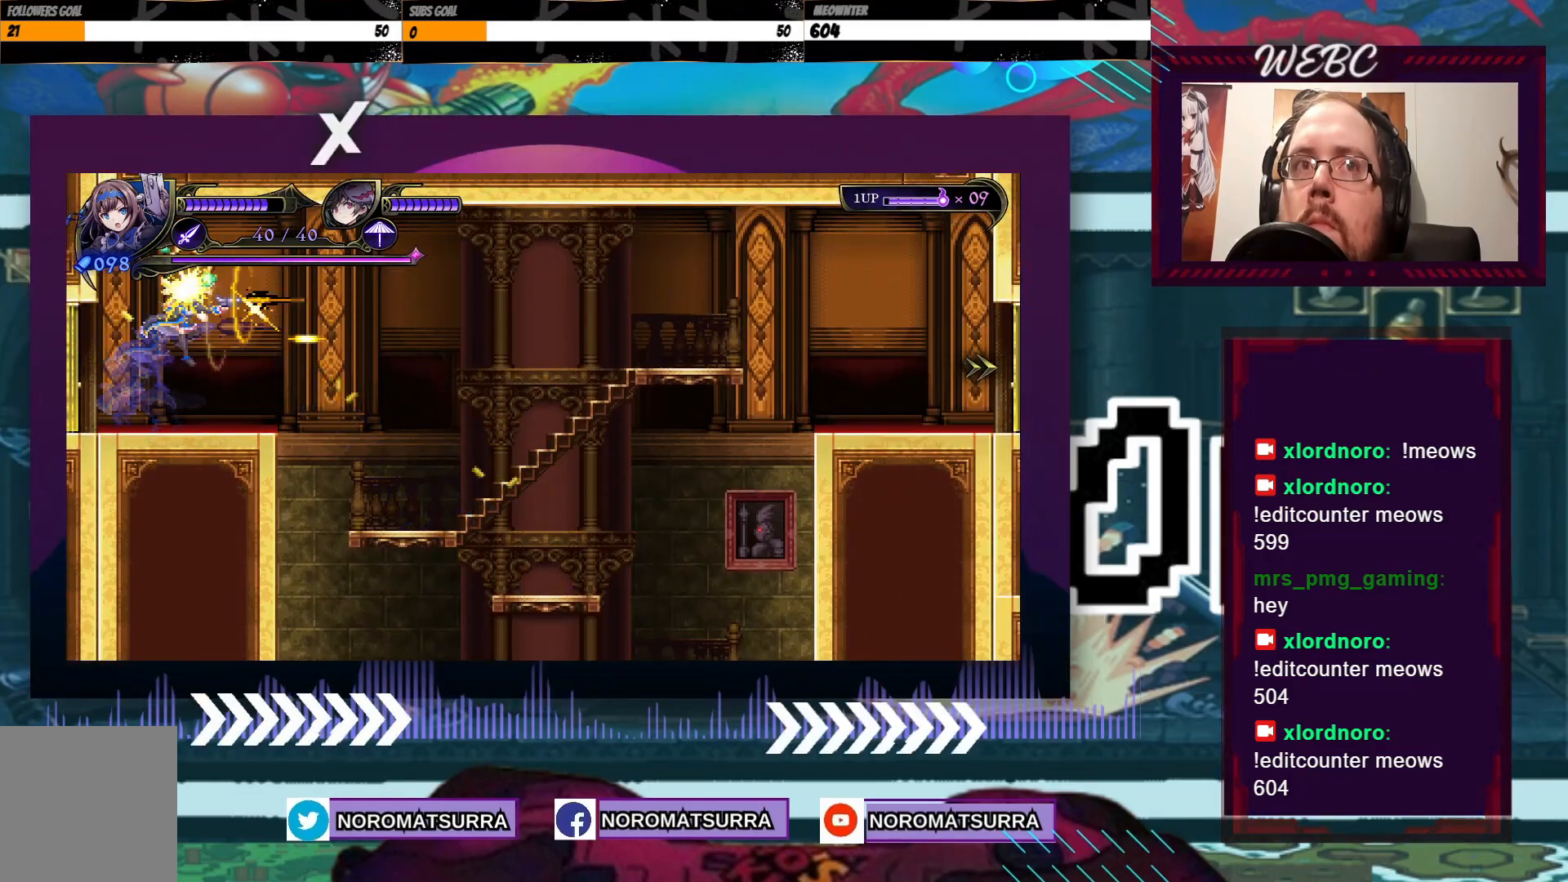
{"buttons": [], "left_stick": "right", "right_stick": "center", "events": [[67, "A", "up"], [100, "left_stick", "left"], [117, "X", "up"], [350, "left_stick", "center"], [400, "left_stick", "right"]]}
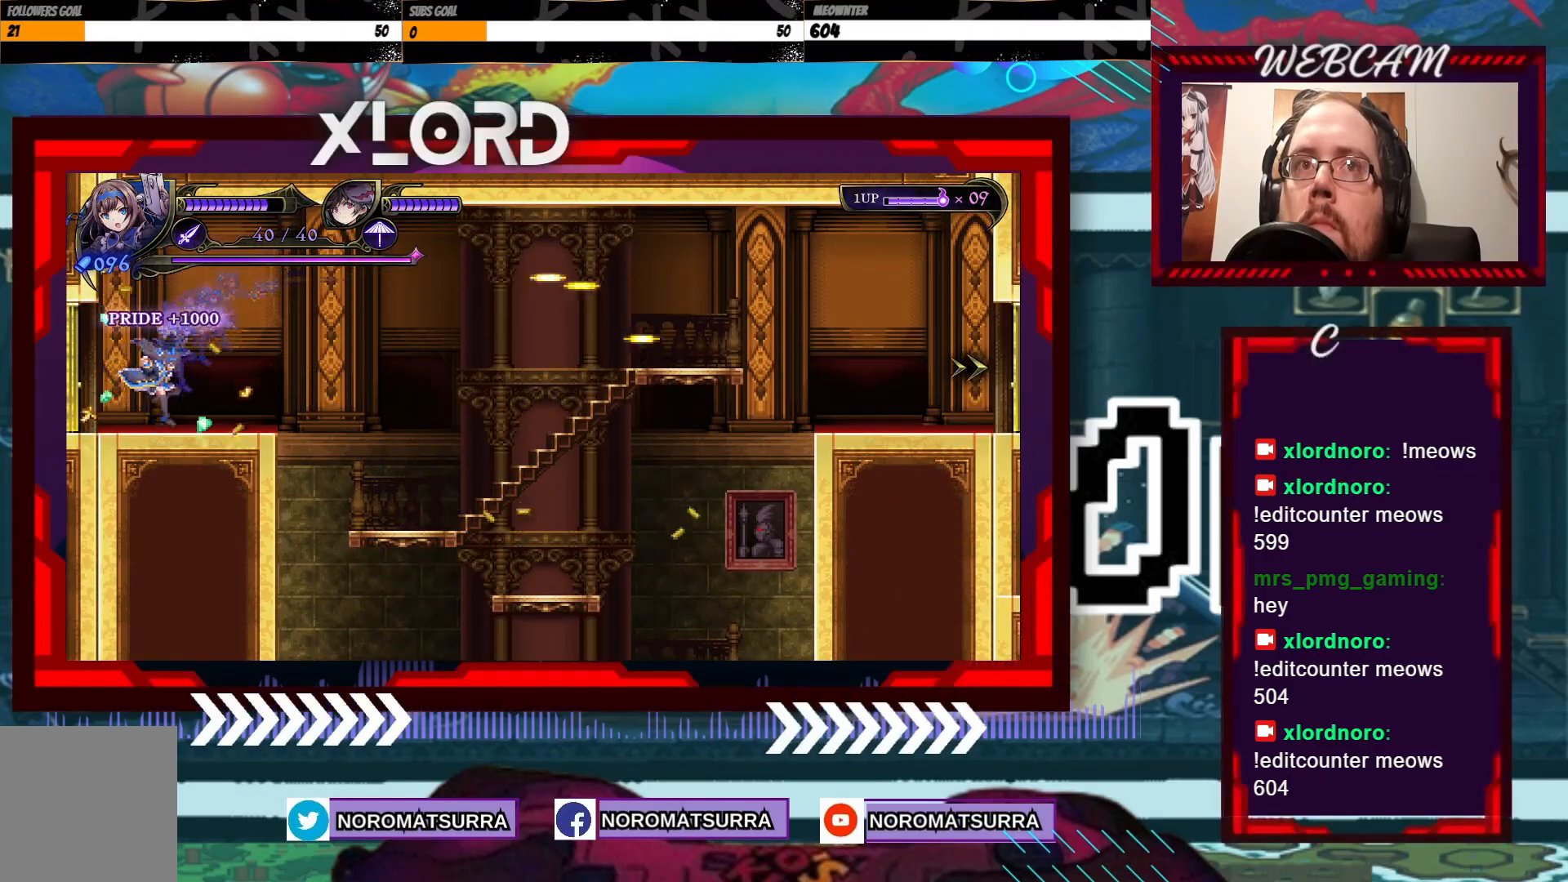
{"buttons": [], "left_stick": "right", "right_stick": "center", "events": []}